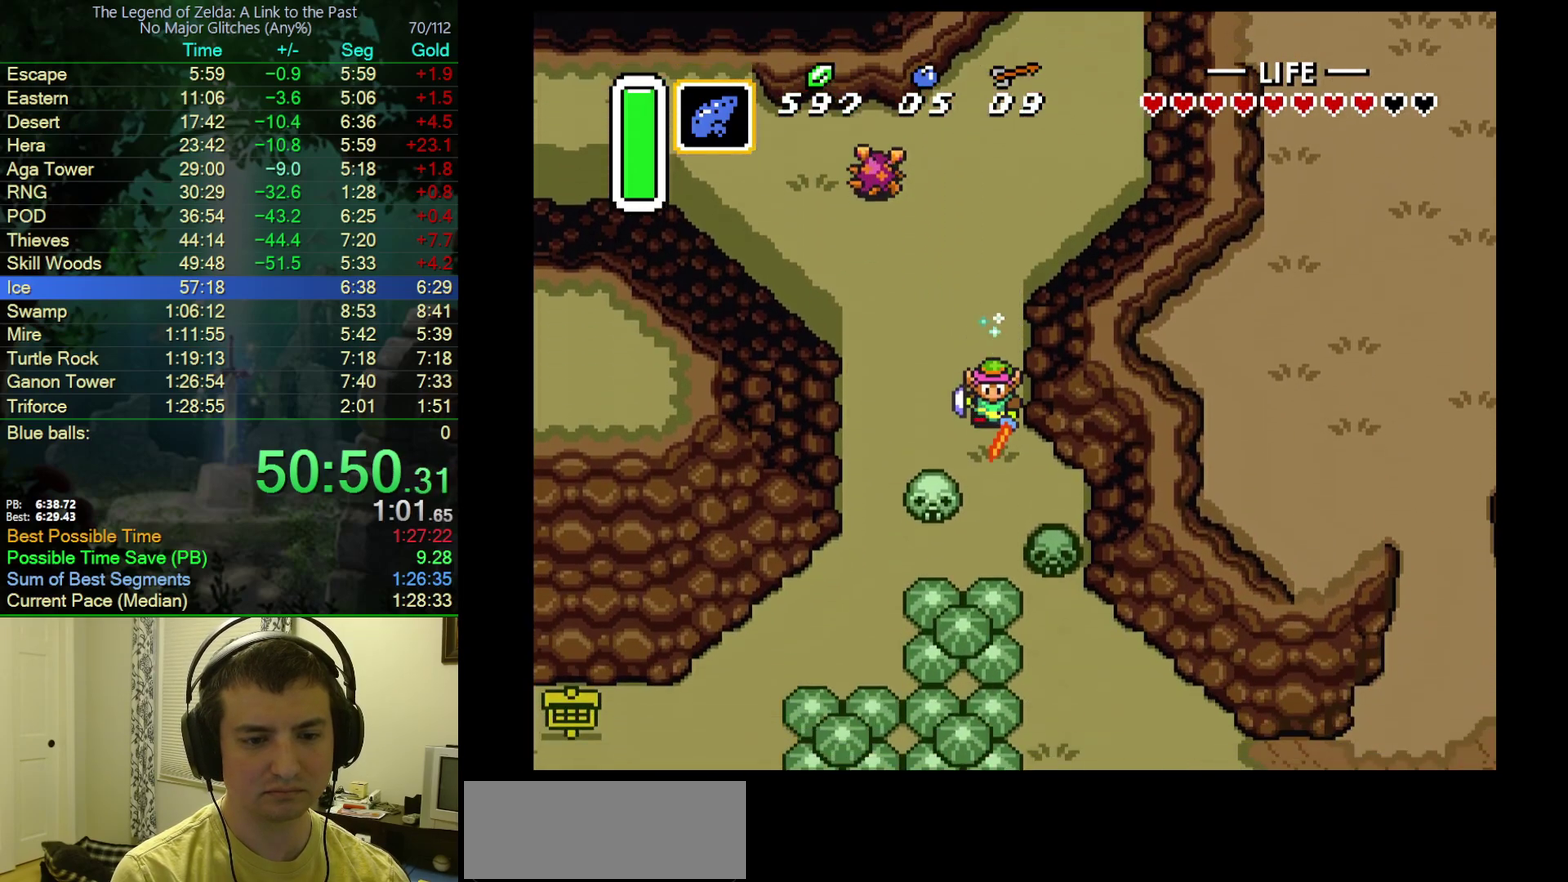
Gameplay with a controller (Nintendo layout); each line is a JSON object with the inputs held at the frame after it. "events" lists button and stick changes between this image and that frame as [ms after this image, input, new state], when the widget could be followed in between. Not read: L3 R3.
{"buttons": ["A", "DPAD_DOWN"], "events": [[100, "DPAD_DOWN", "down"], [100, "DPAD_RIGHT", "down"], [150, "A", "up"], [350, "DPAD_RIGHT", "up"], [400, "A", "down"]]}
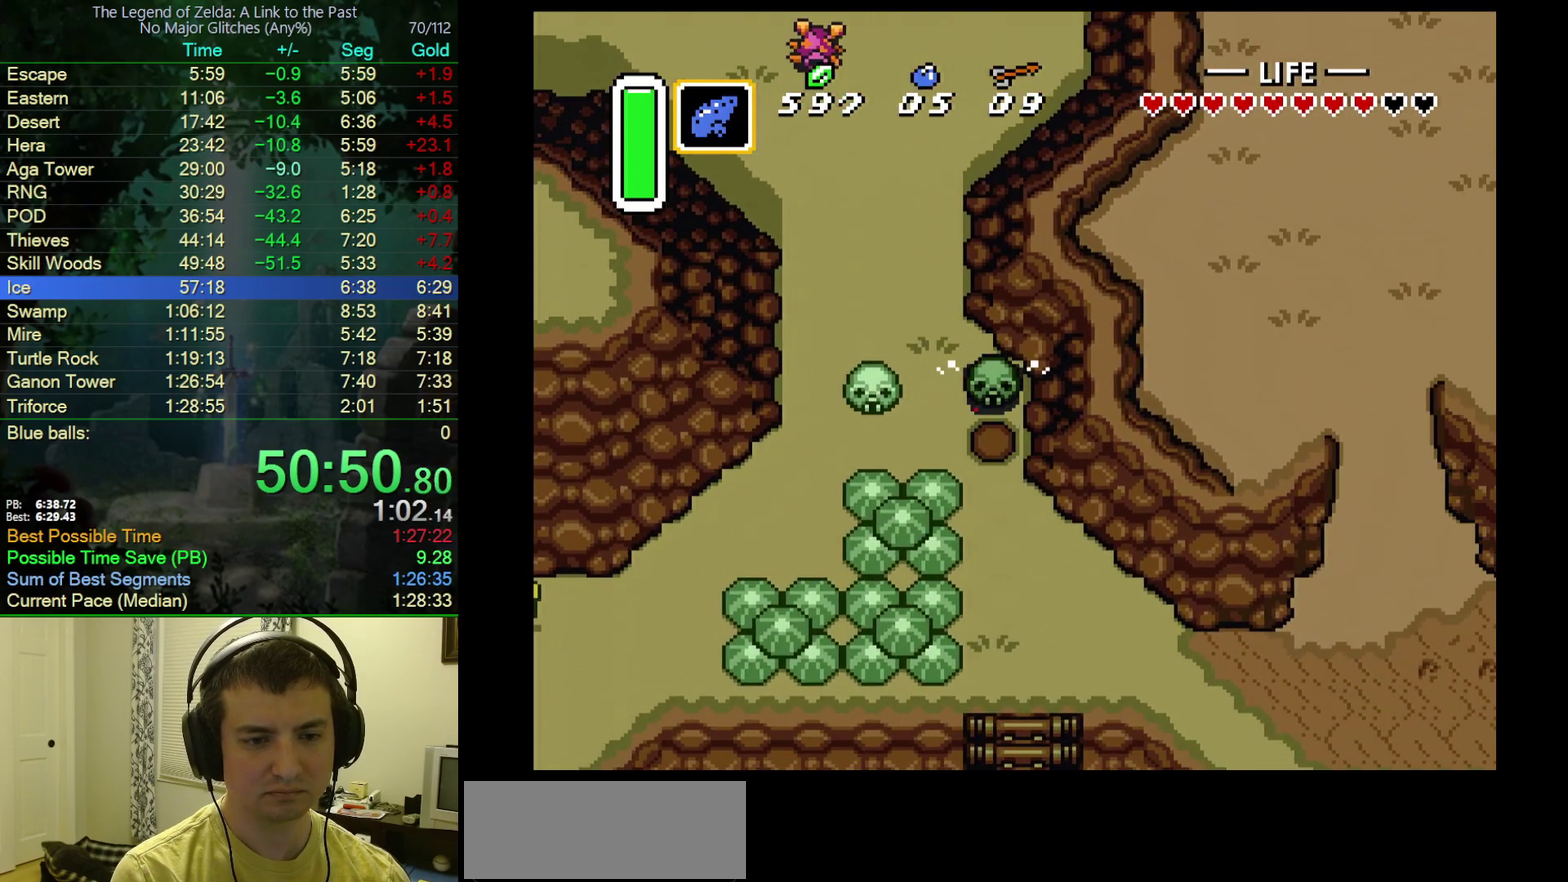
{"buttons": ["DPAD_DOWN"], "events": [[17, "A", "up"]]}
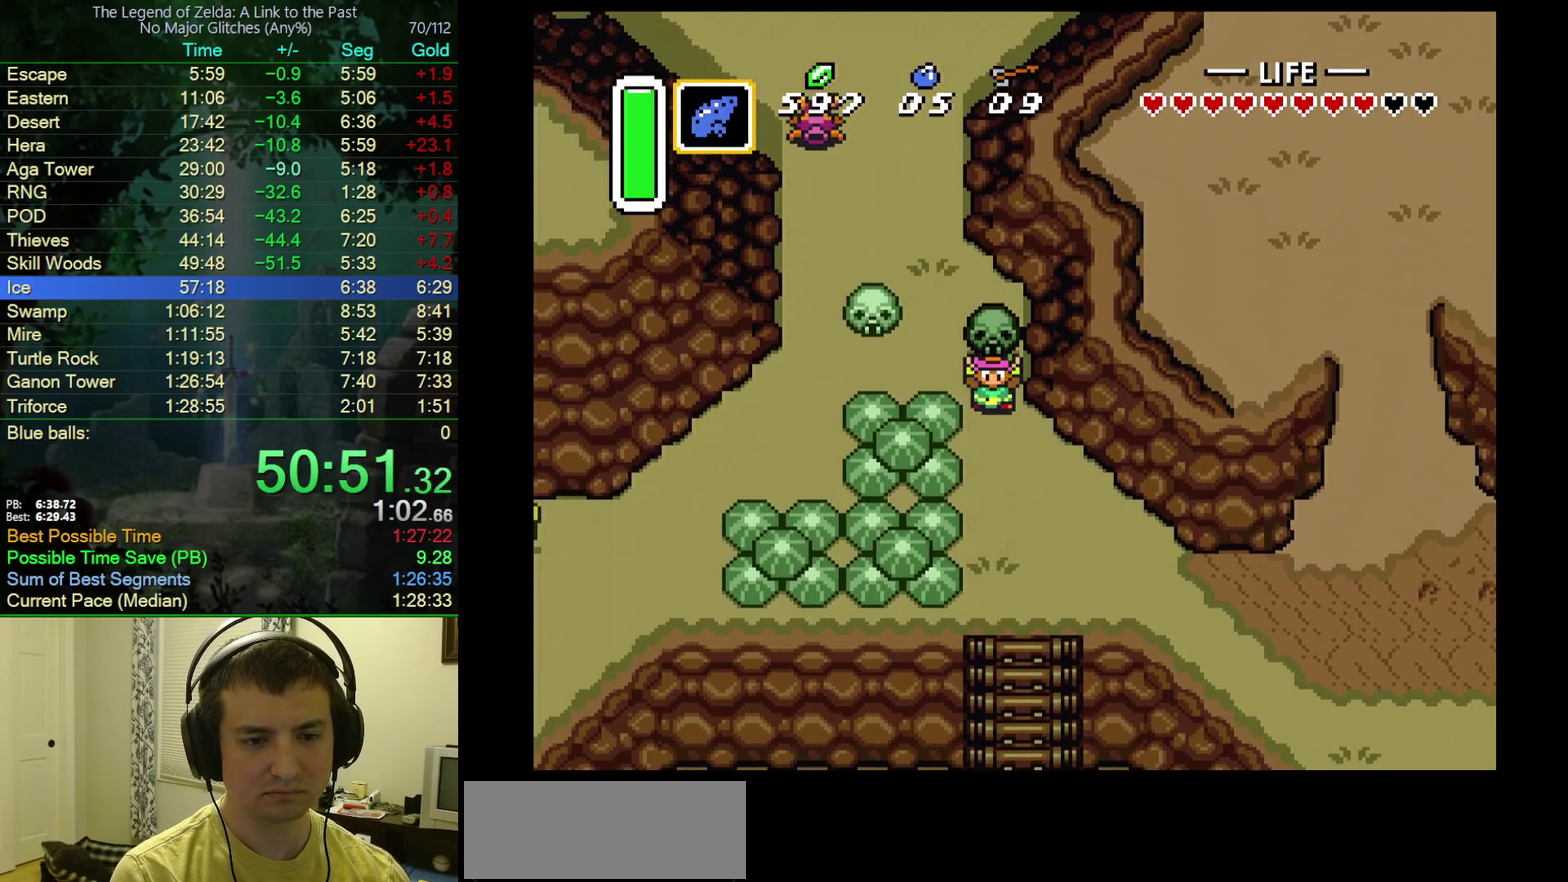
{"buttons": ["A", "DPAD_RIGHT"], "events": [[17, "A", "down"], [100, "A", "up"], [183, "A", "down"], [217, "DPAD_RIGHT", "down"], [267, "DPAD_DOWN", "up"]]}
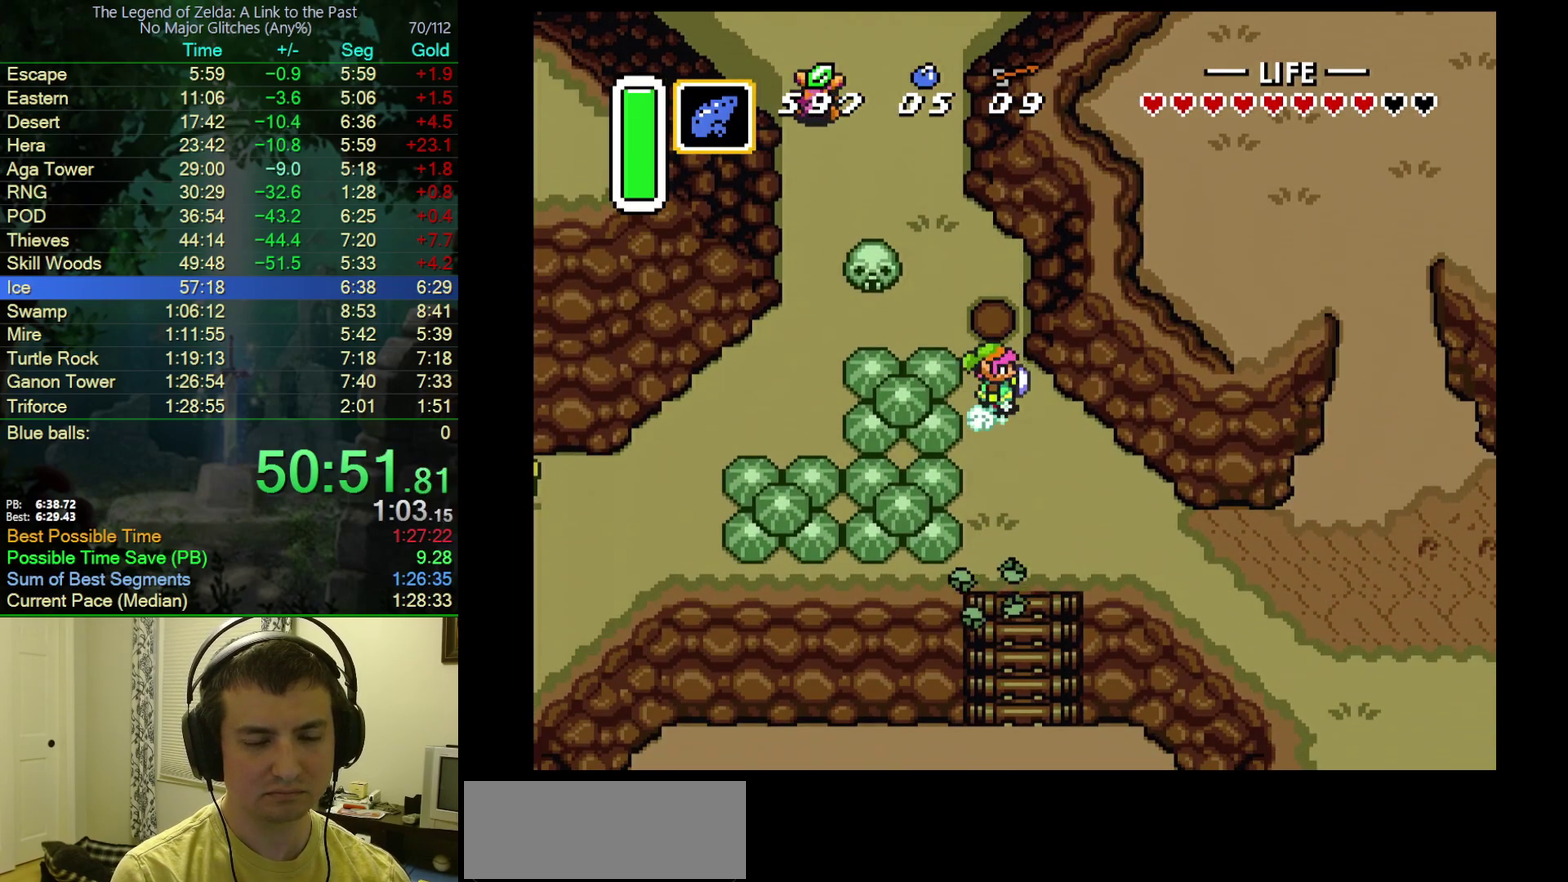
{"buttons": ["A"], "events": [[67, "DPAD_RIGHT", "up"]]}
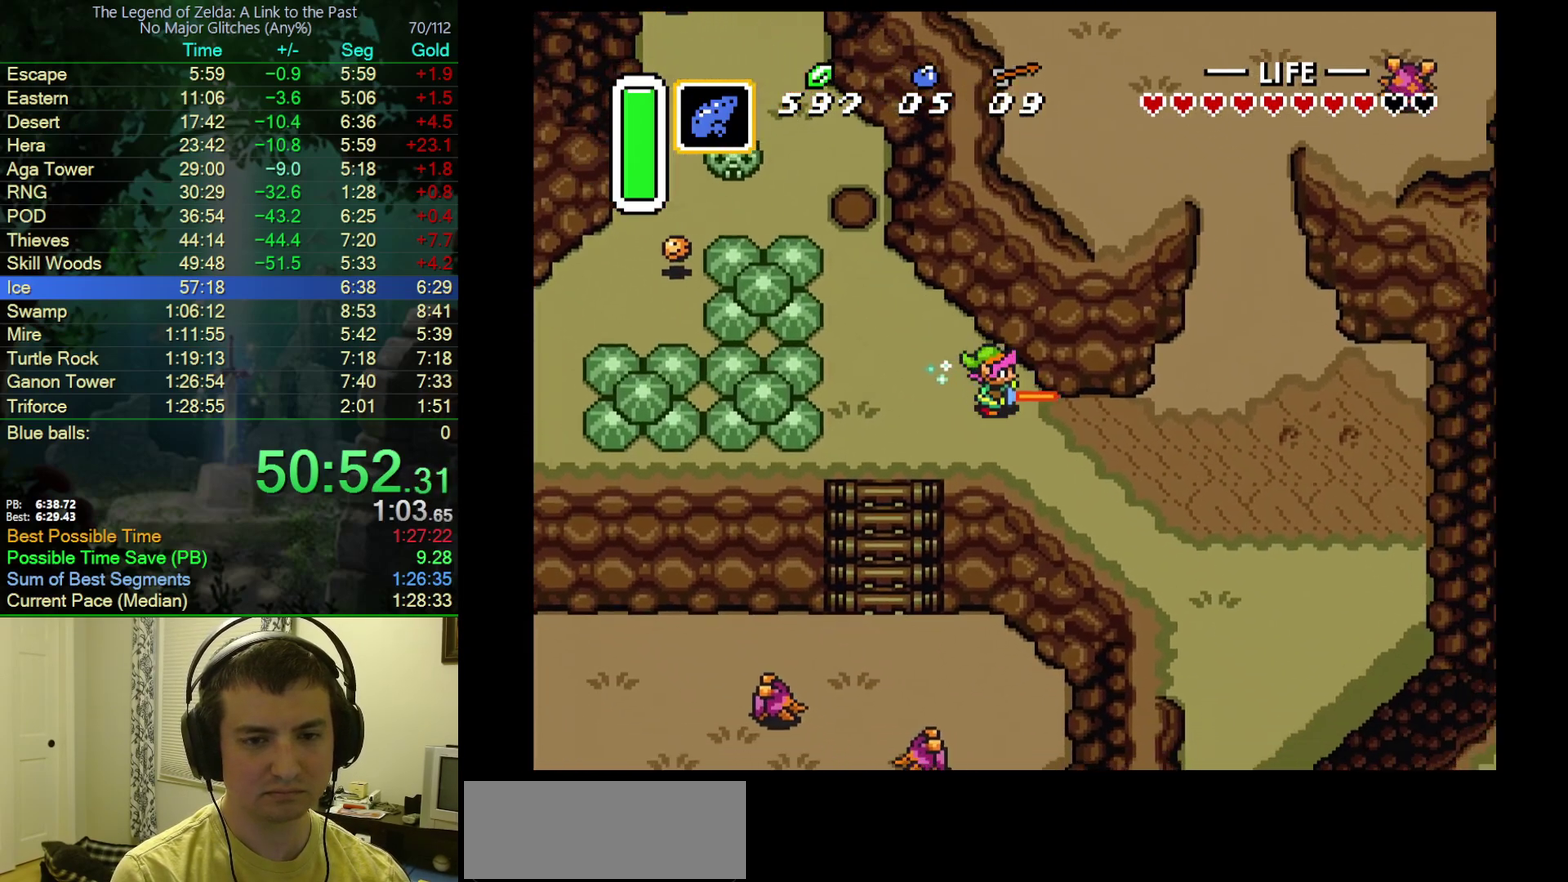
{"buttons": ["A"], "events": [[283, "DPAD_UP", "down"], [500, "DPAD_UP", "up"]]}
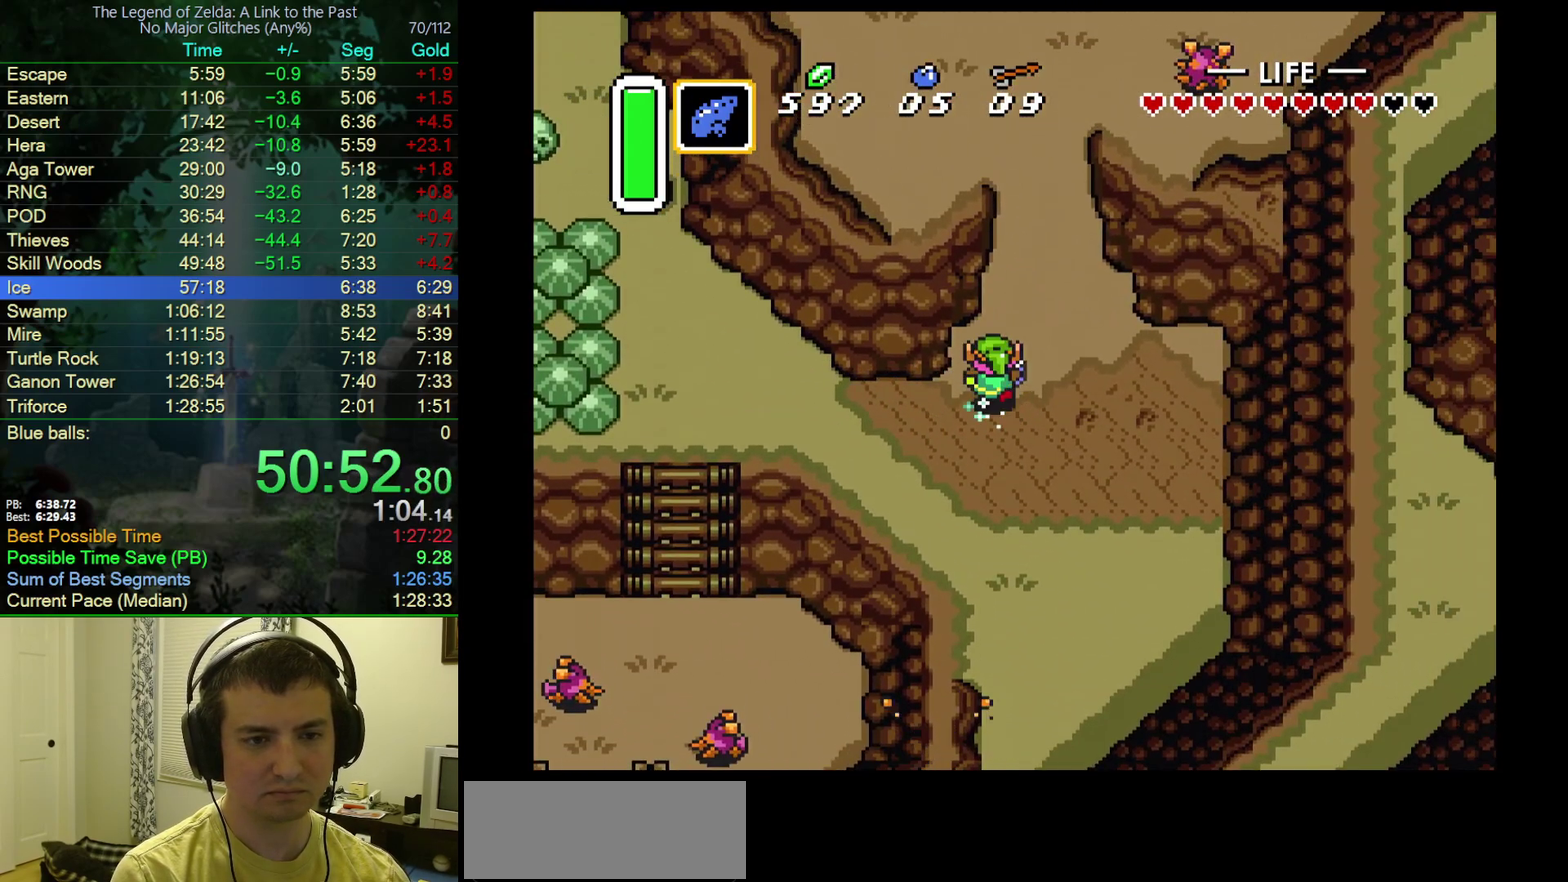
{"buttons": ["A"], "events": []}
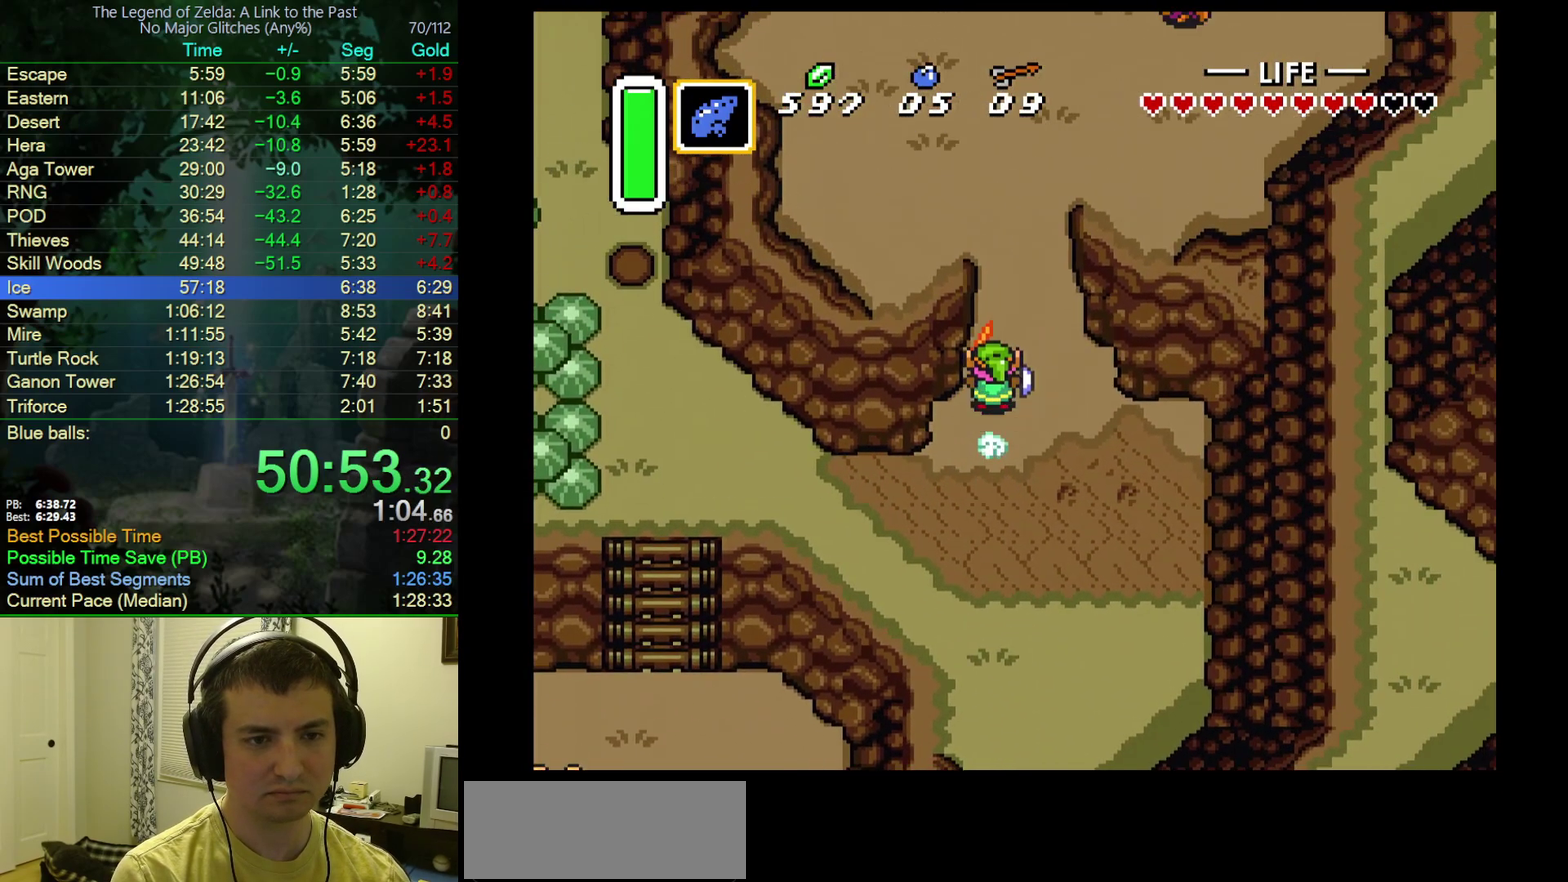
{"buttons": ["A"], "events": []}
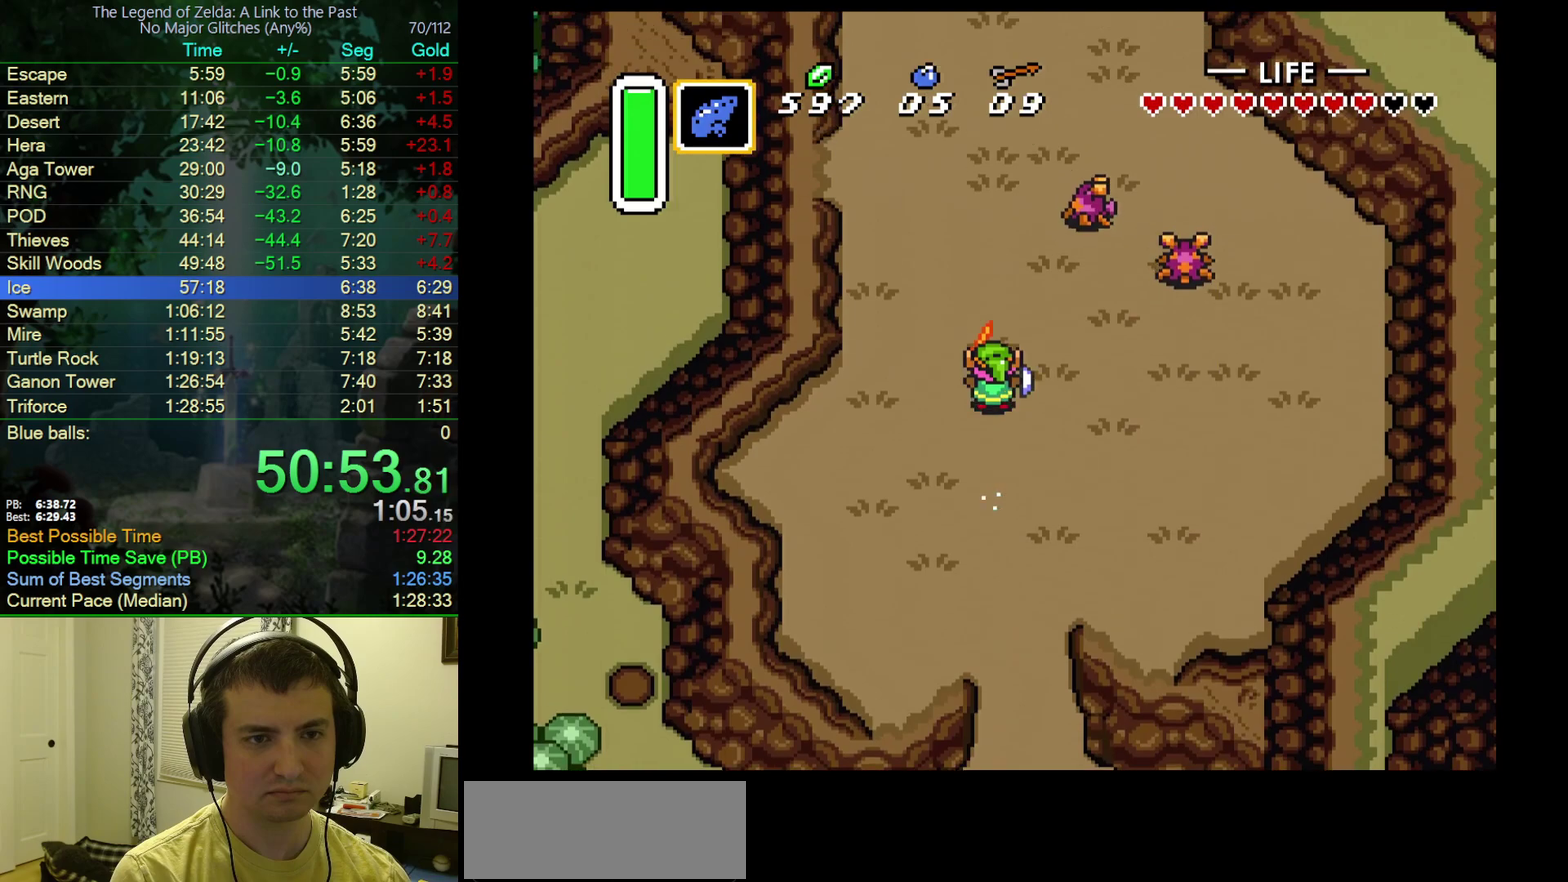
{"buttons": ["DPAD_UP"], "events": [[33, "DPAD_UP", "down"], [150, "A", "up"]]}
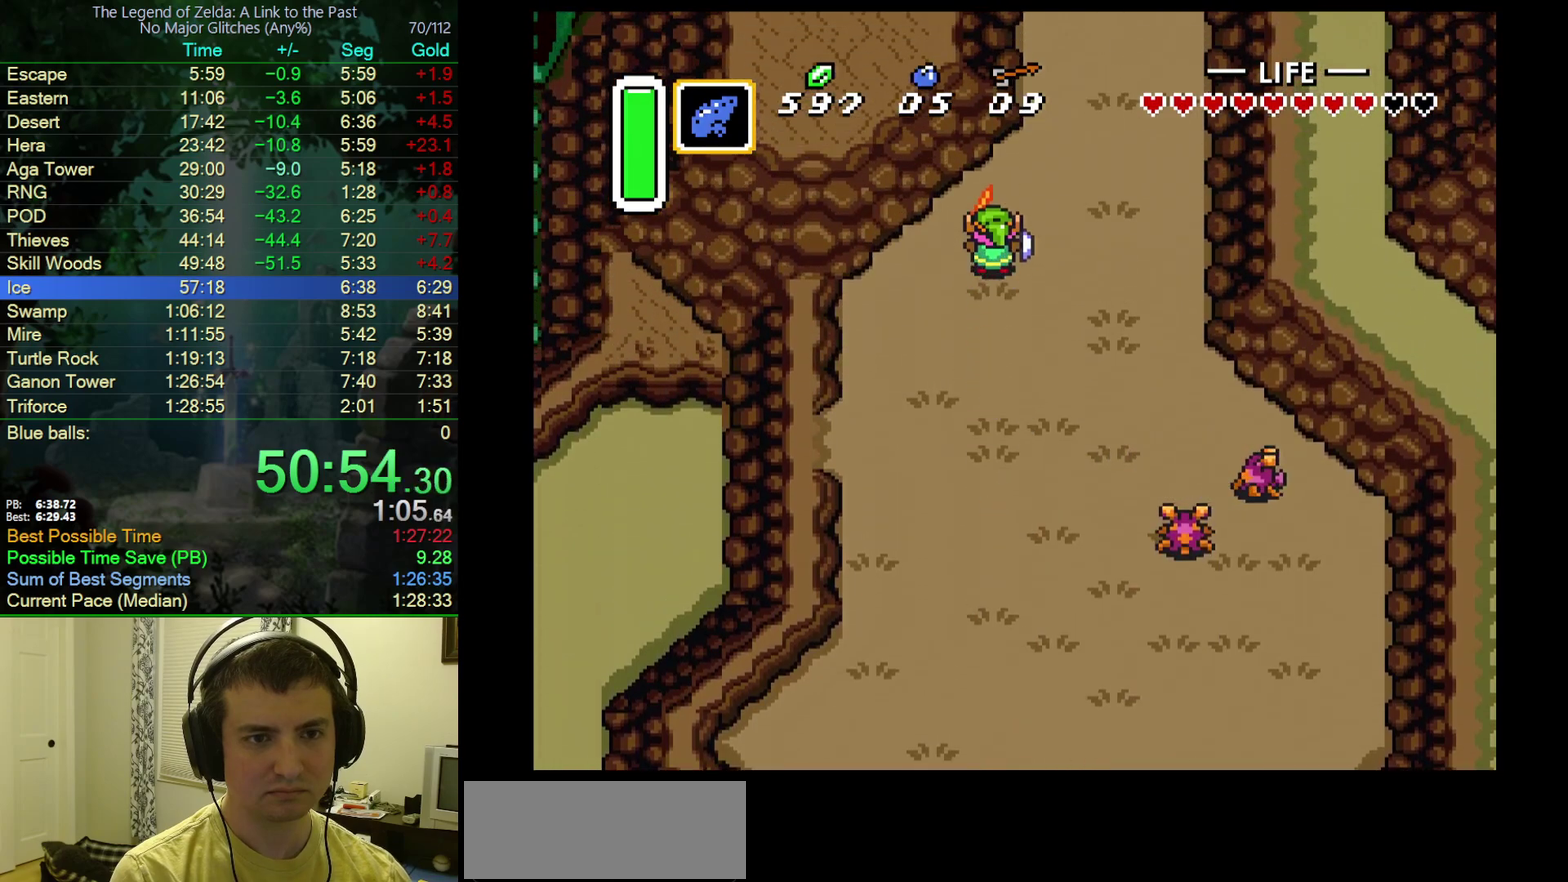
{"buttons": ["DPAD_UP"], "events": []}
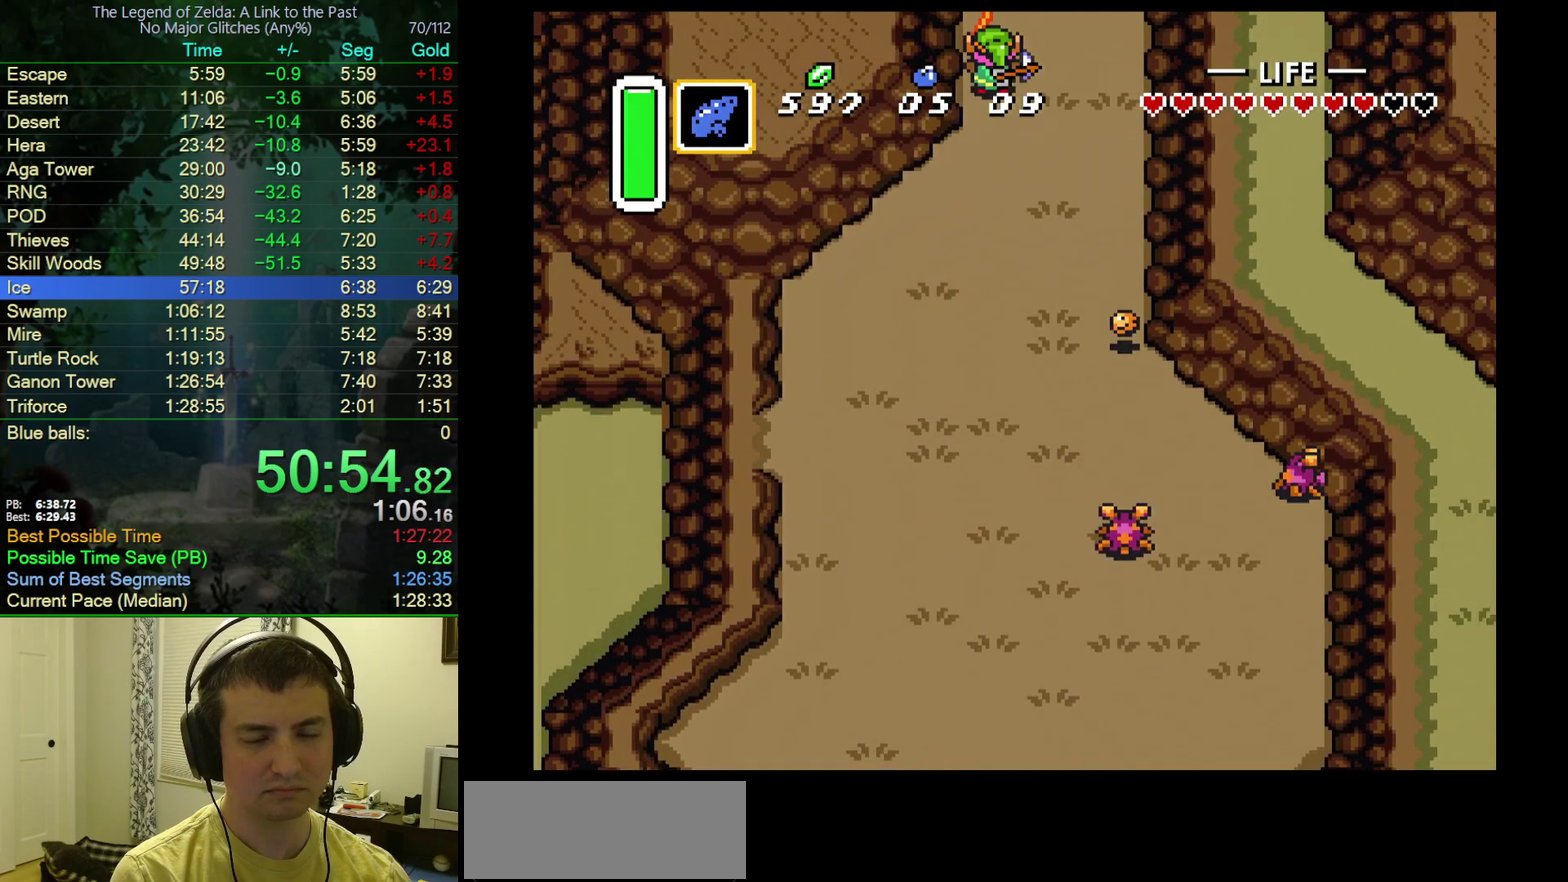
{"buttons": ["DPAD_UP"], "events": [[400, "DPAD_UP", "up"], [467, "DPAD_UP", "down"]]}
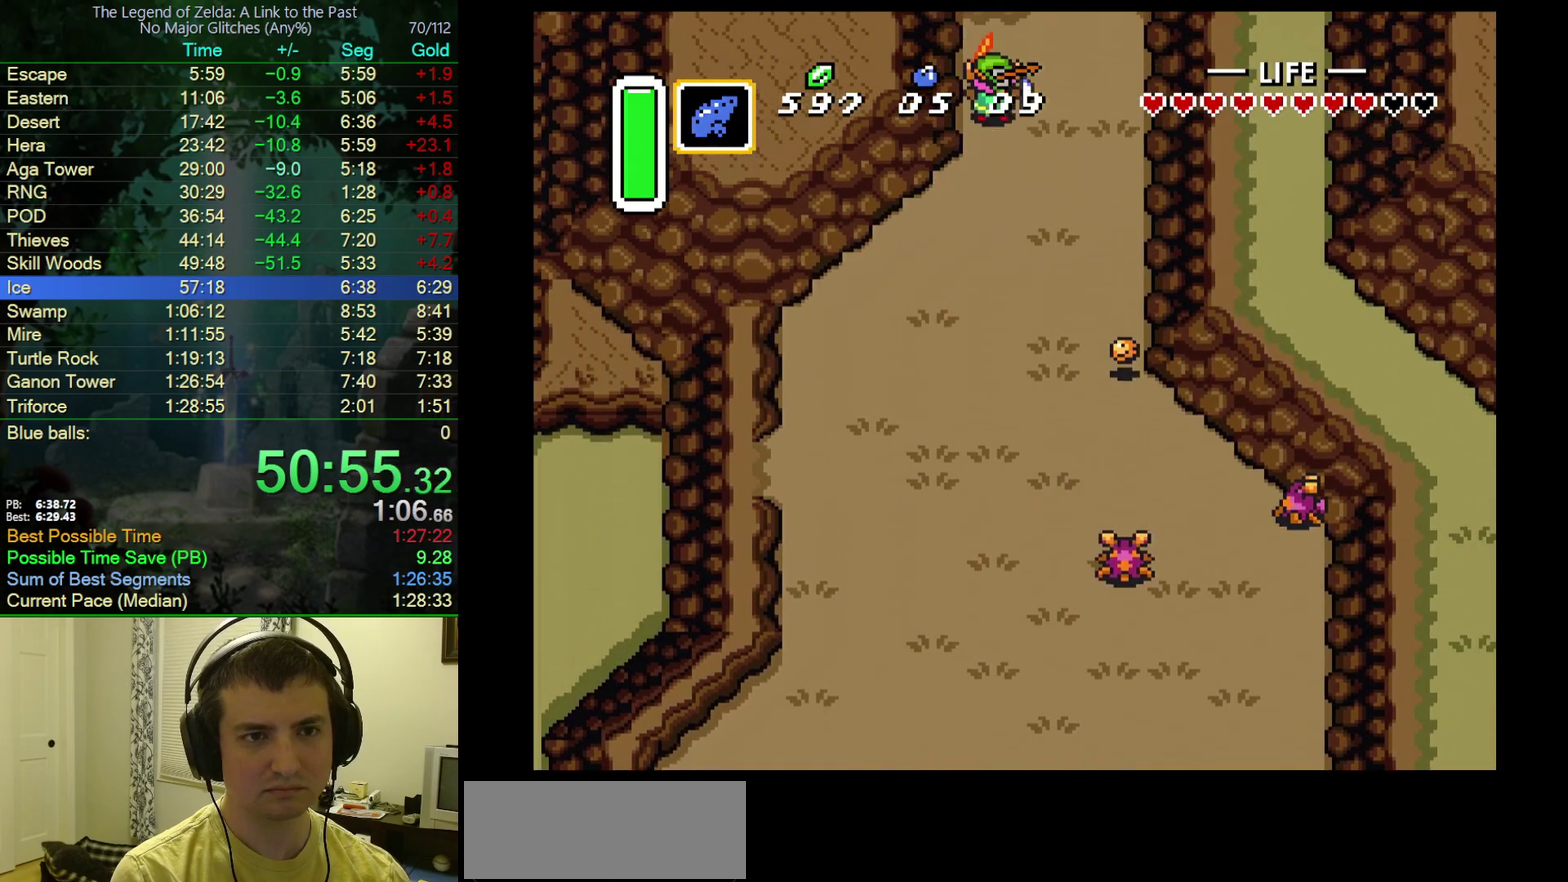
{"buttons": ["DPAD_UP"], "events": []}
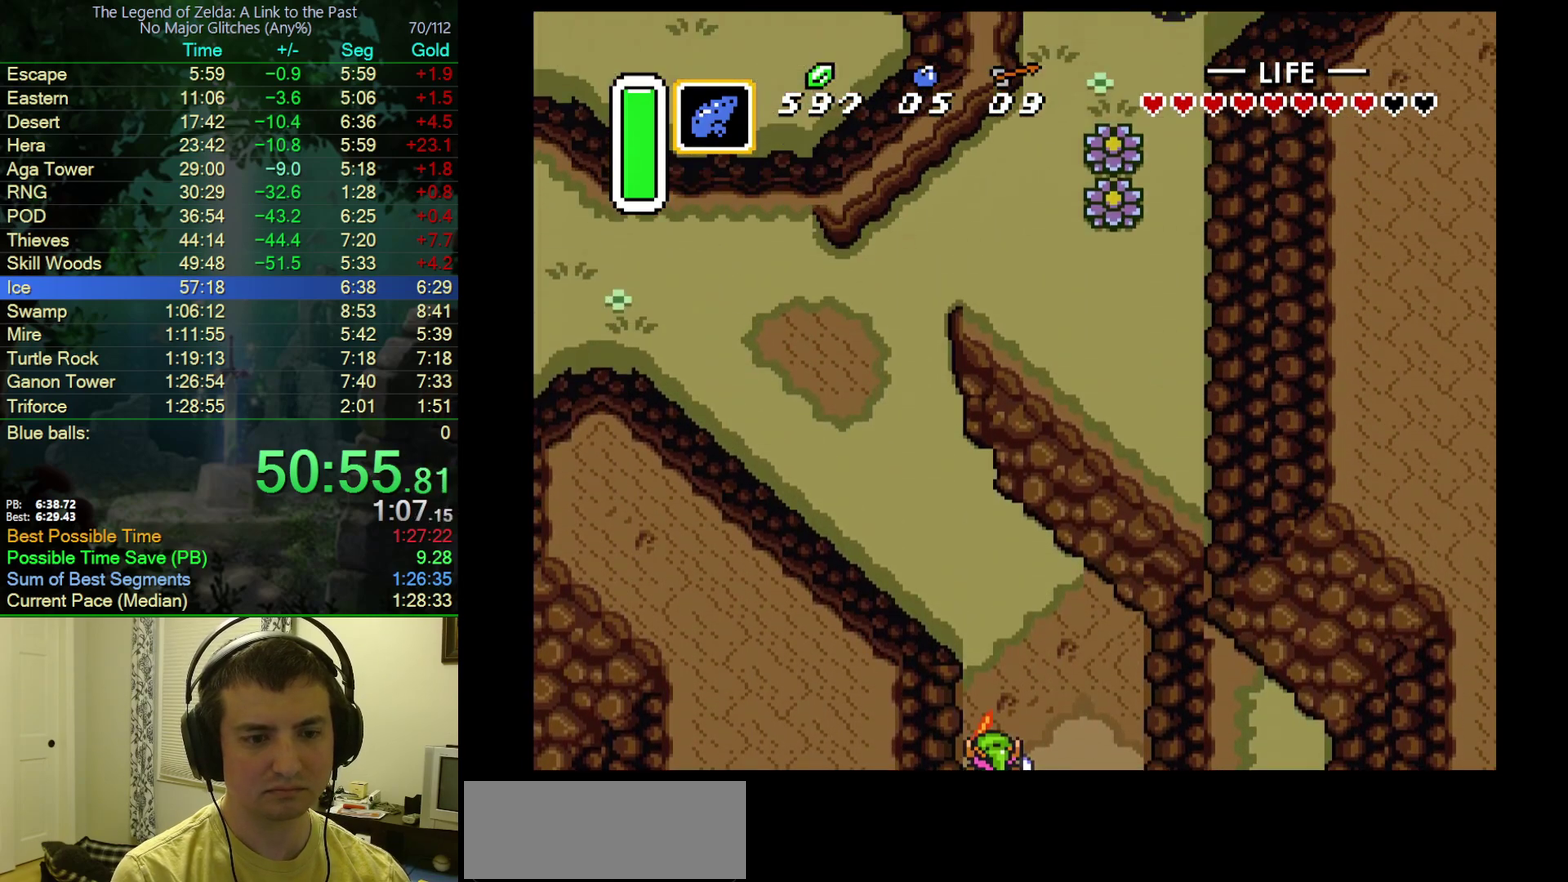
{"buttons": ["DPAD_UP"], "events": []}
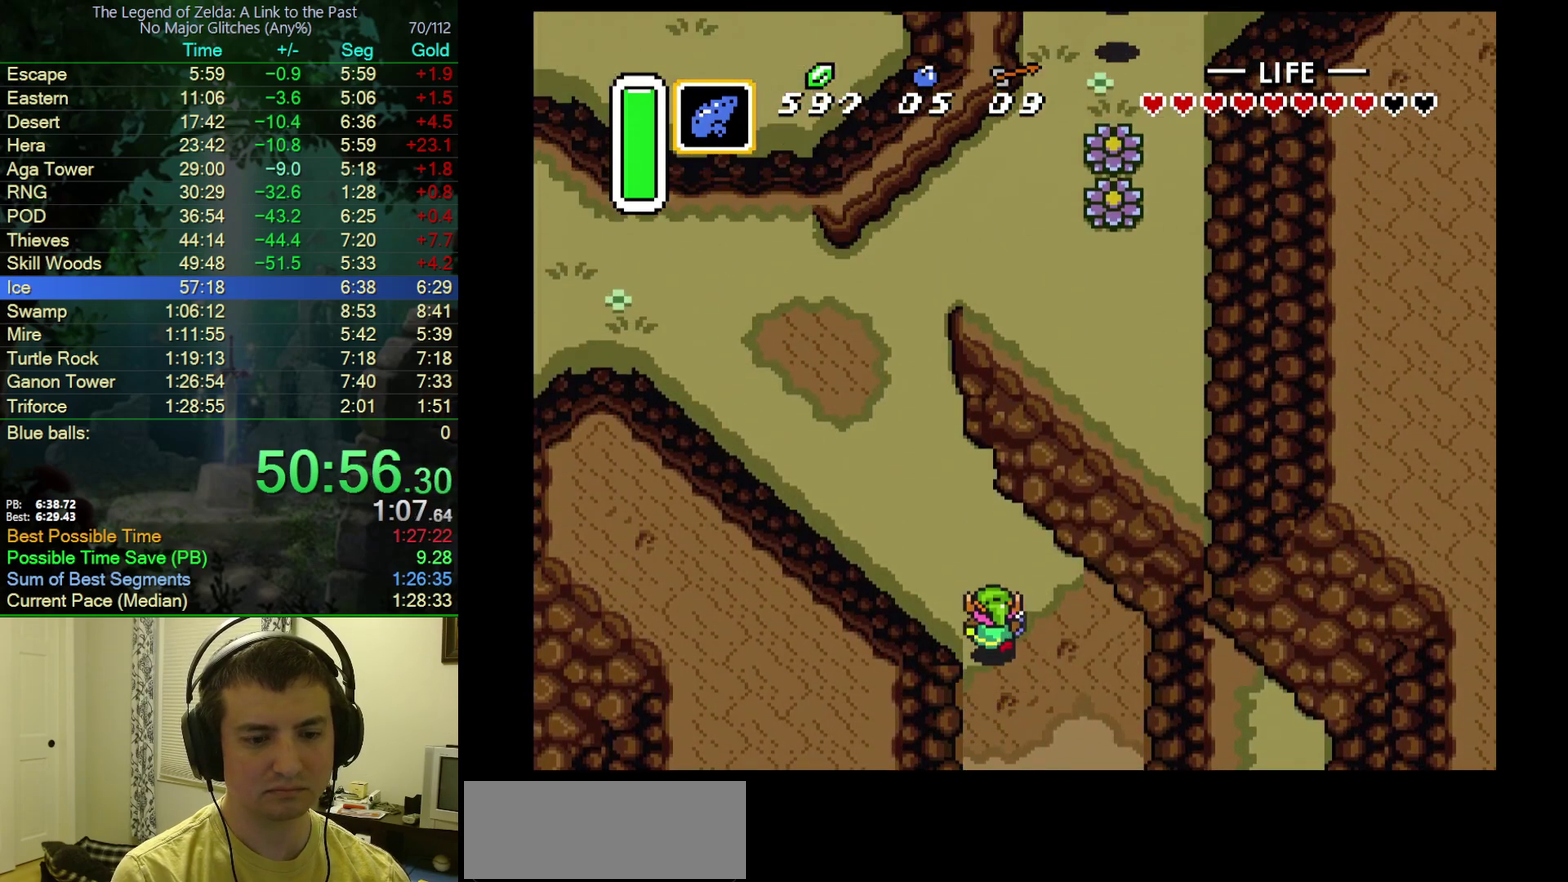
{"buttons": ["A"], "events": [[17, "A", "down"], [83, "DPAD_UP", "up"], [150, "DPAD_LEFT", "down"], [317, "DPAD_LEFT", "up"]]}
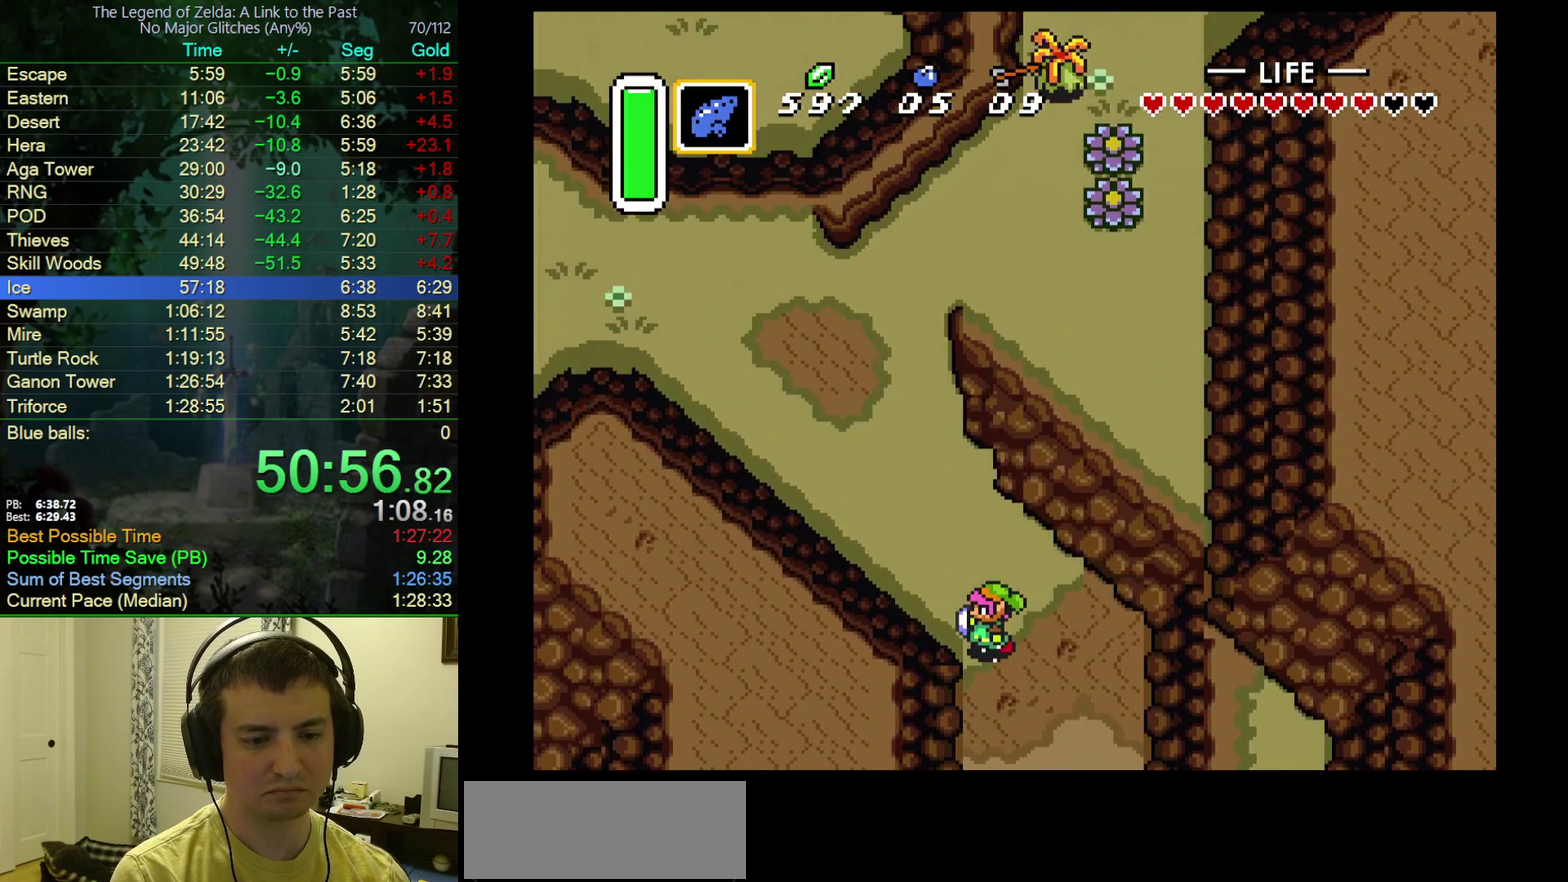
{"buttons": [], "events": [[217, "A", "up"]]}
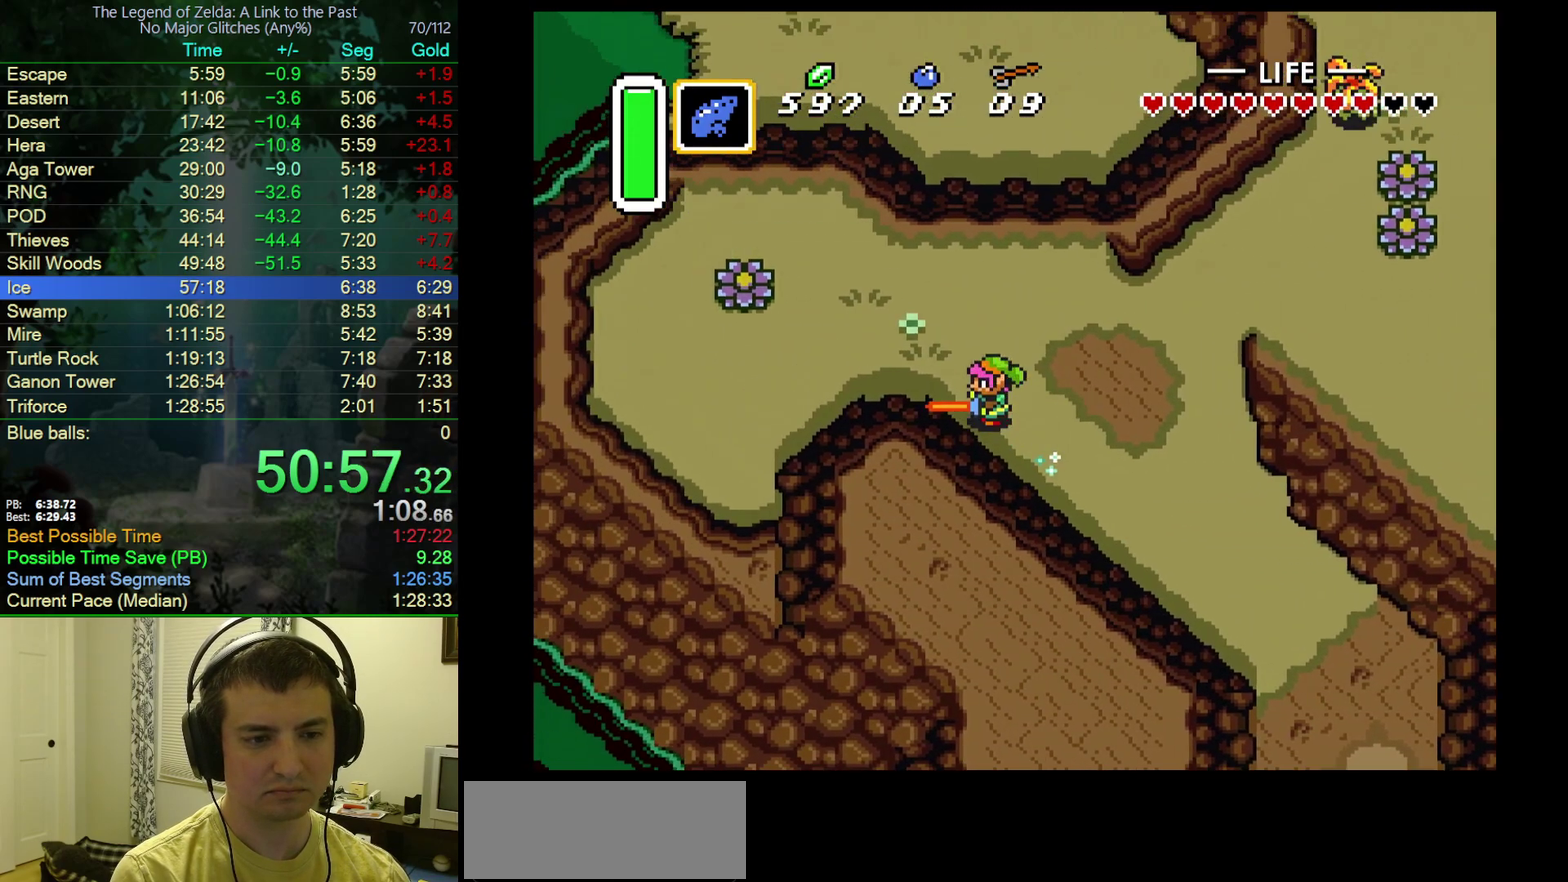
{"buttons": ["DPAD_LEFT"], "events": [[100, "DPAD_LEFT", "down"], [117, "DPAD_UP", "down"], [500, "DPAD_UP", "up"]]}
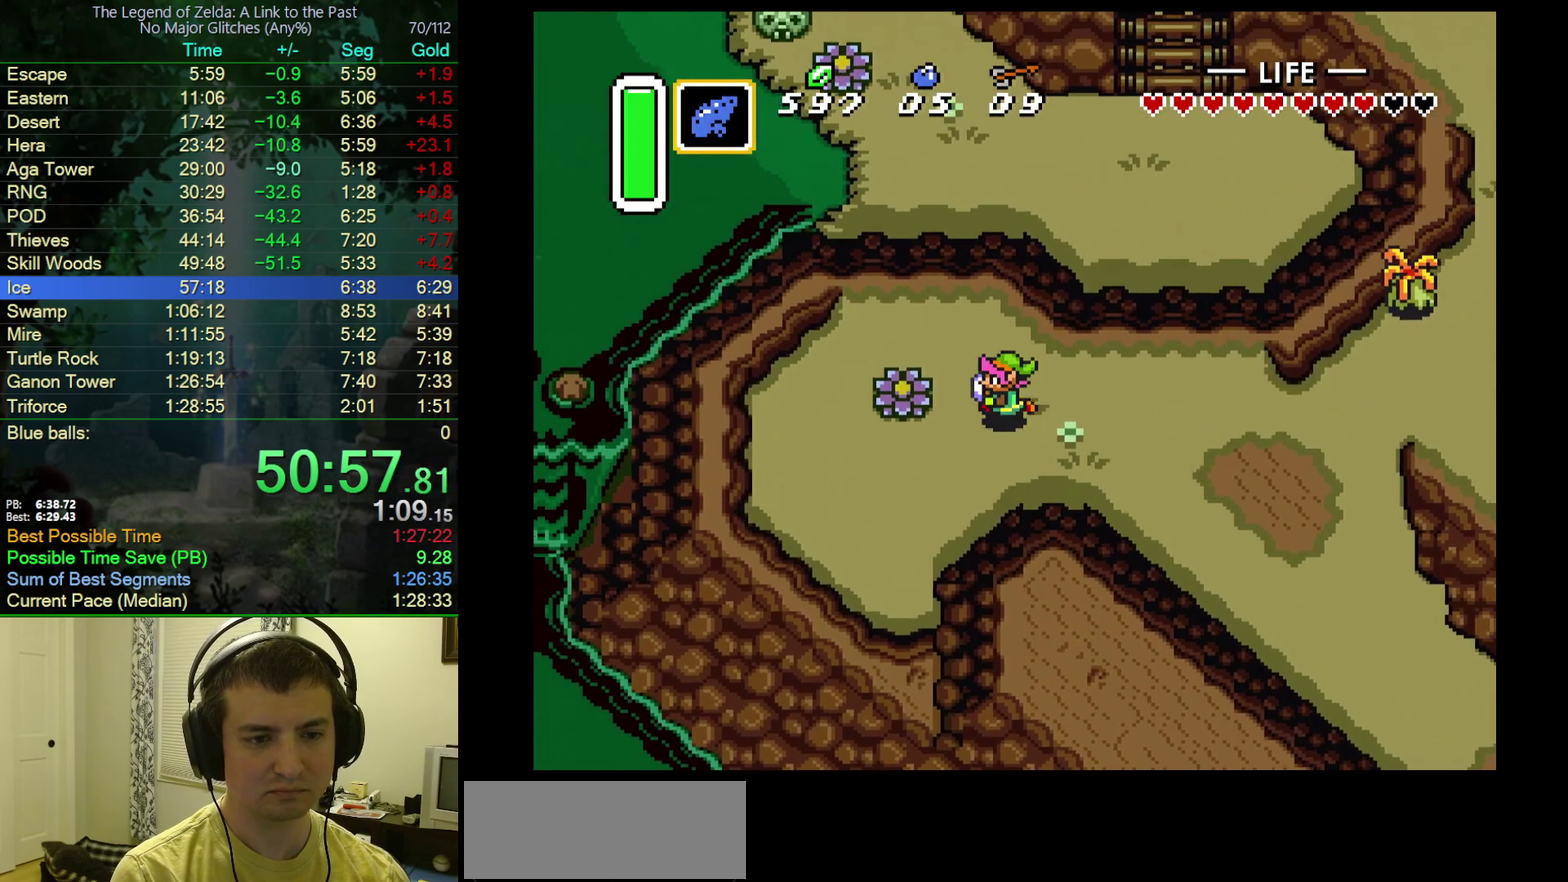
{"buttons": ["DPAD_UP", "DPAD_LEFT"], "events": [[217, "A", "down"], [333, "DPAD_UP", "down"], [350, "A", "up"]]}
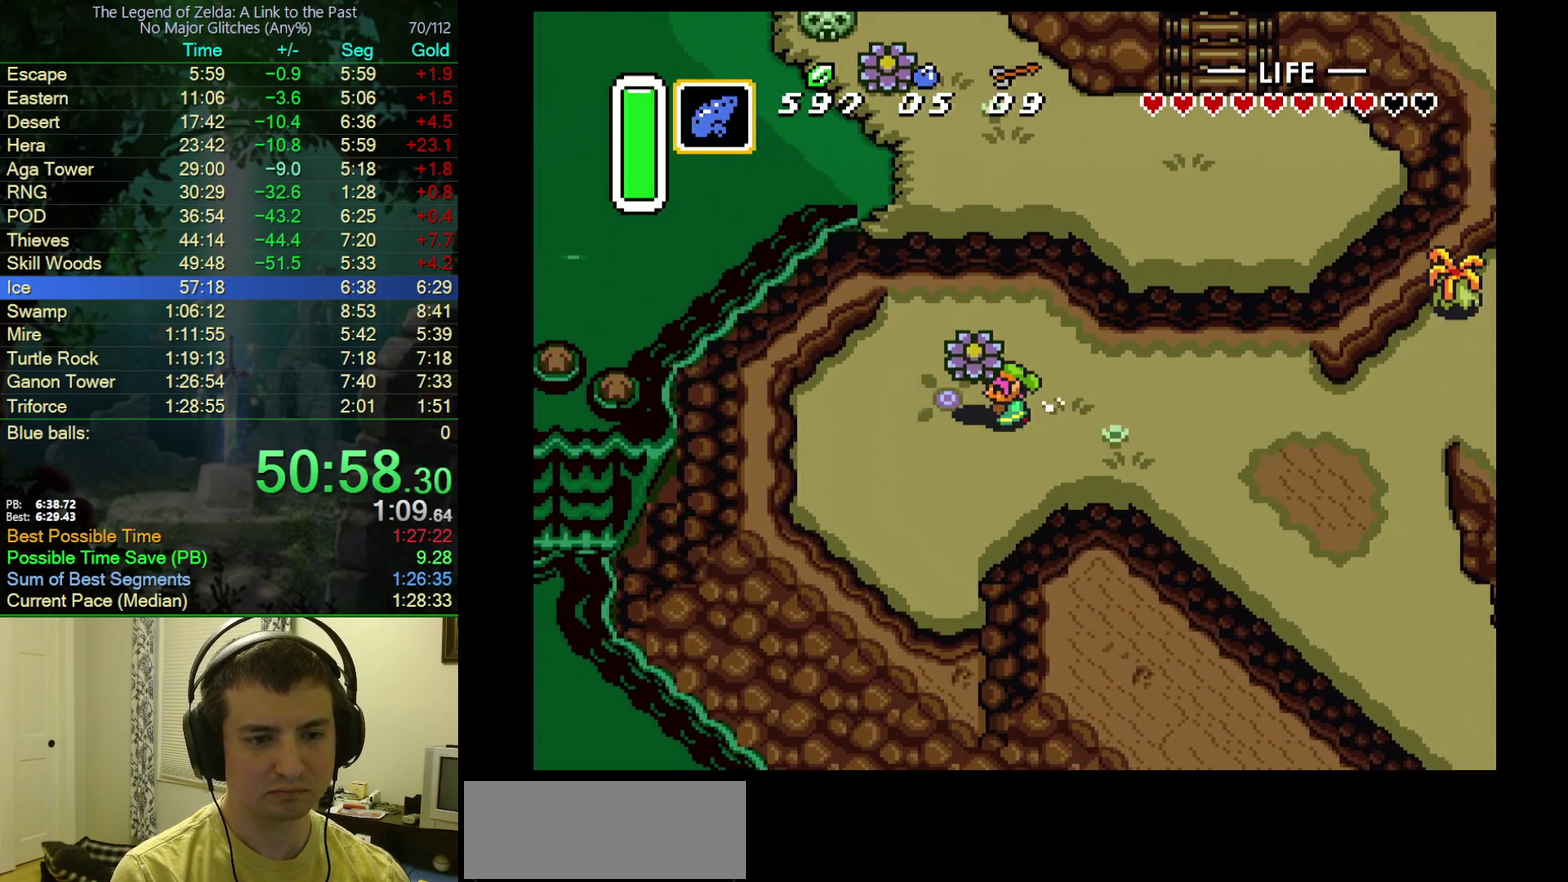
{"buttons": ["DPAD_UP", "DPAD_LEFT"], "events": []}
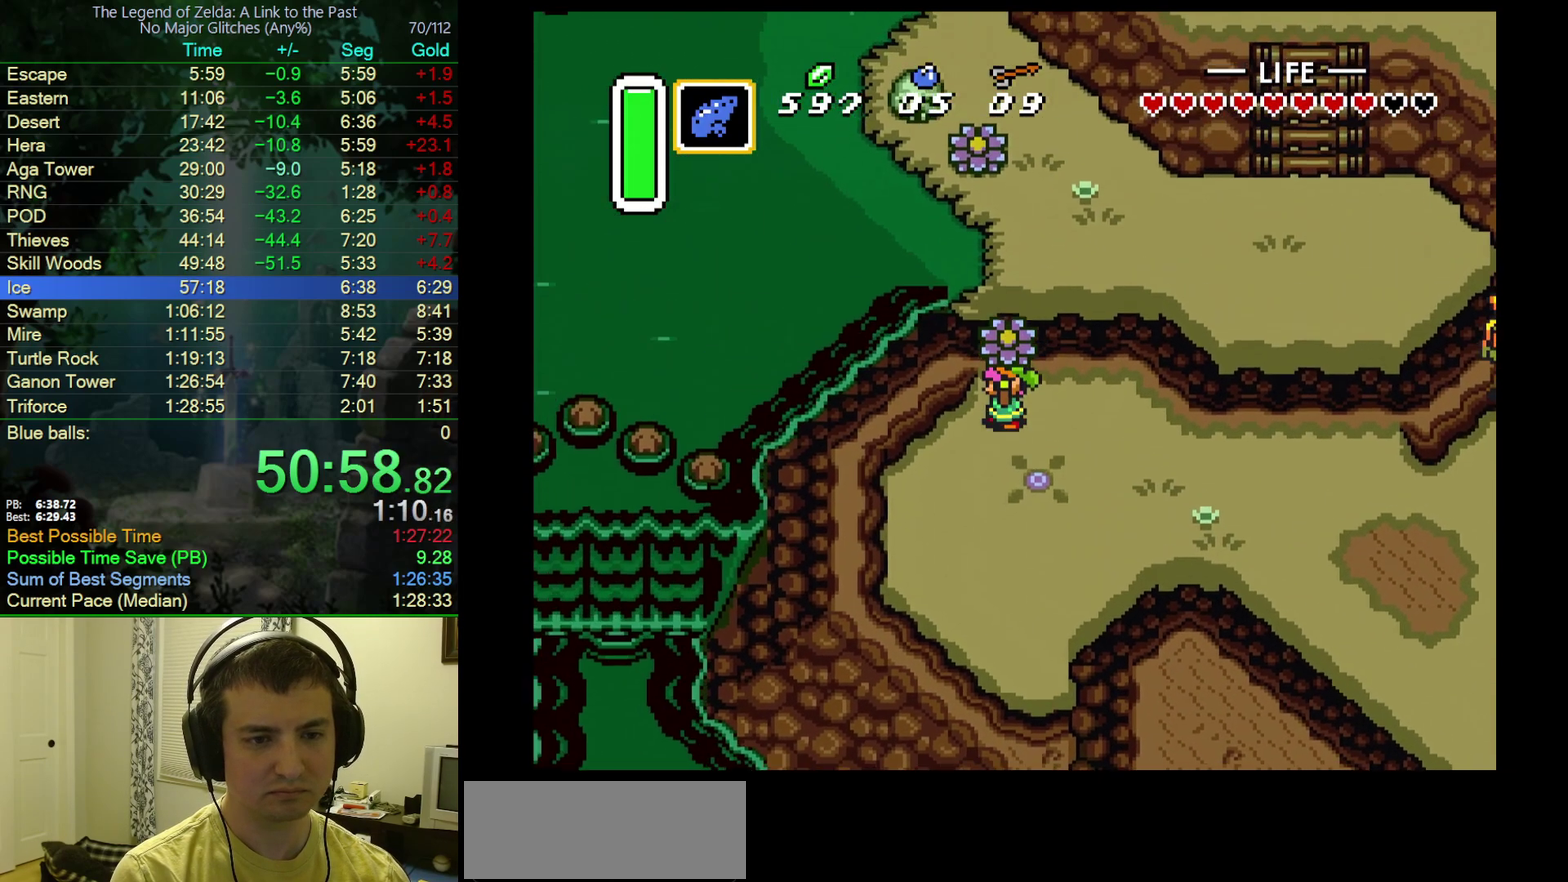
{"buttons": ["DPAD_UP"], "events": [[183, "DPAD_LEFT", "up"]]}
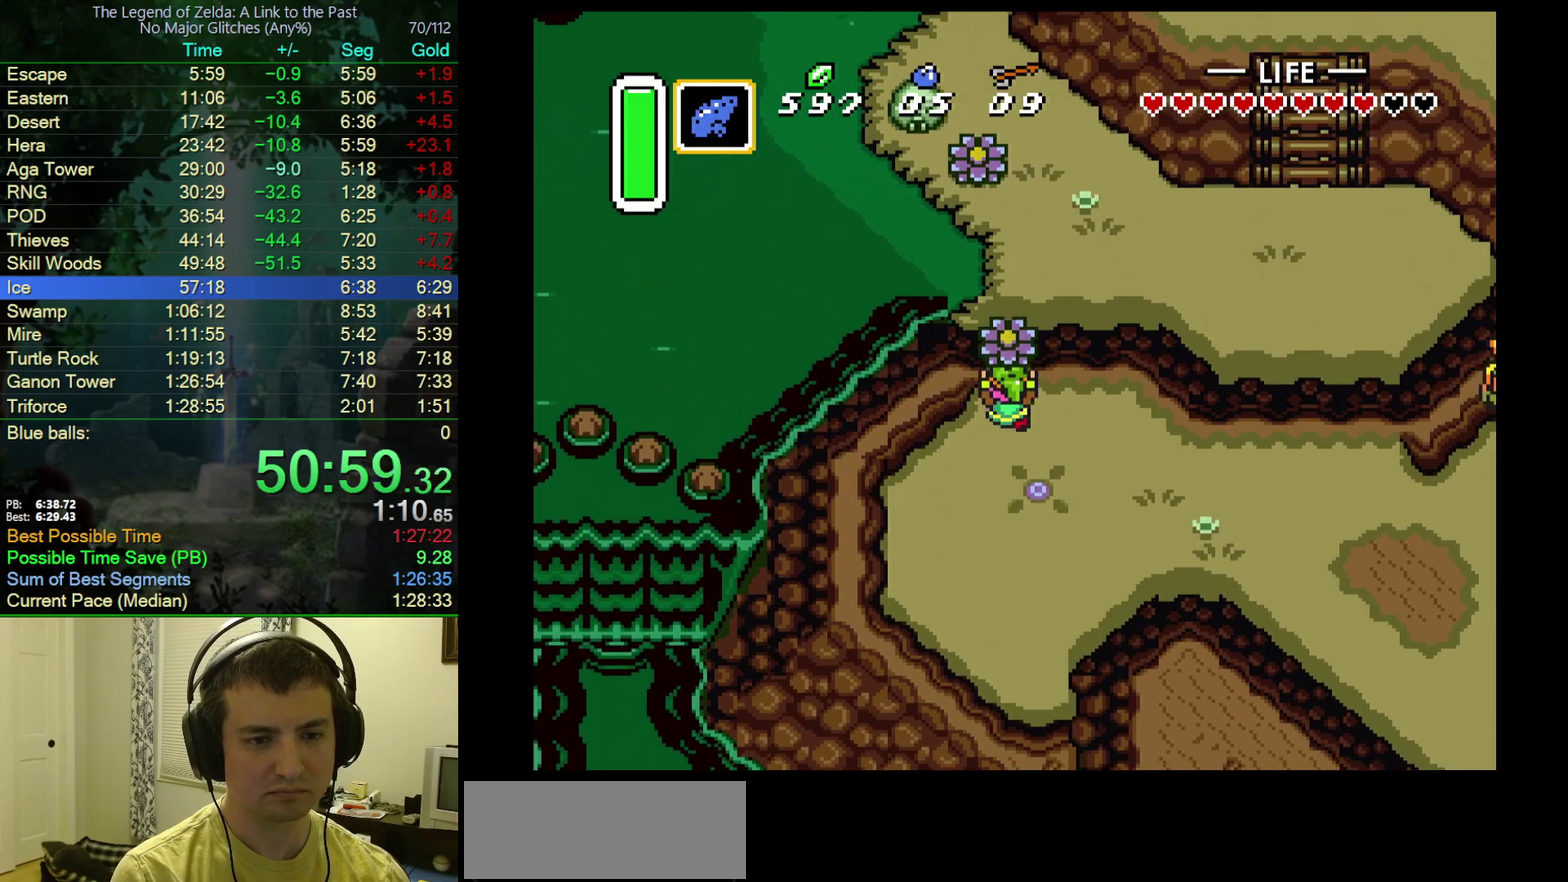
{"buttons": ["DPAD_UP", "DPAD_RIGHT"], "events": [[483, "DPAD_RIGHT", "down"]]}
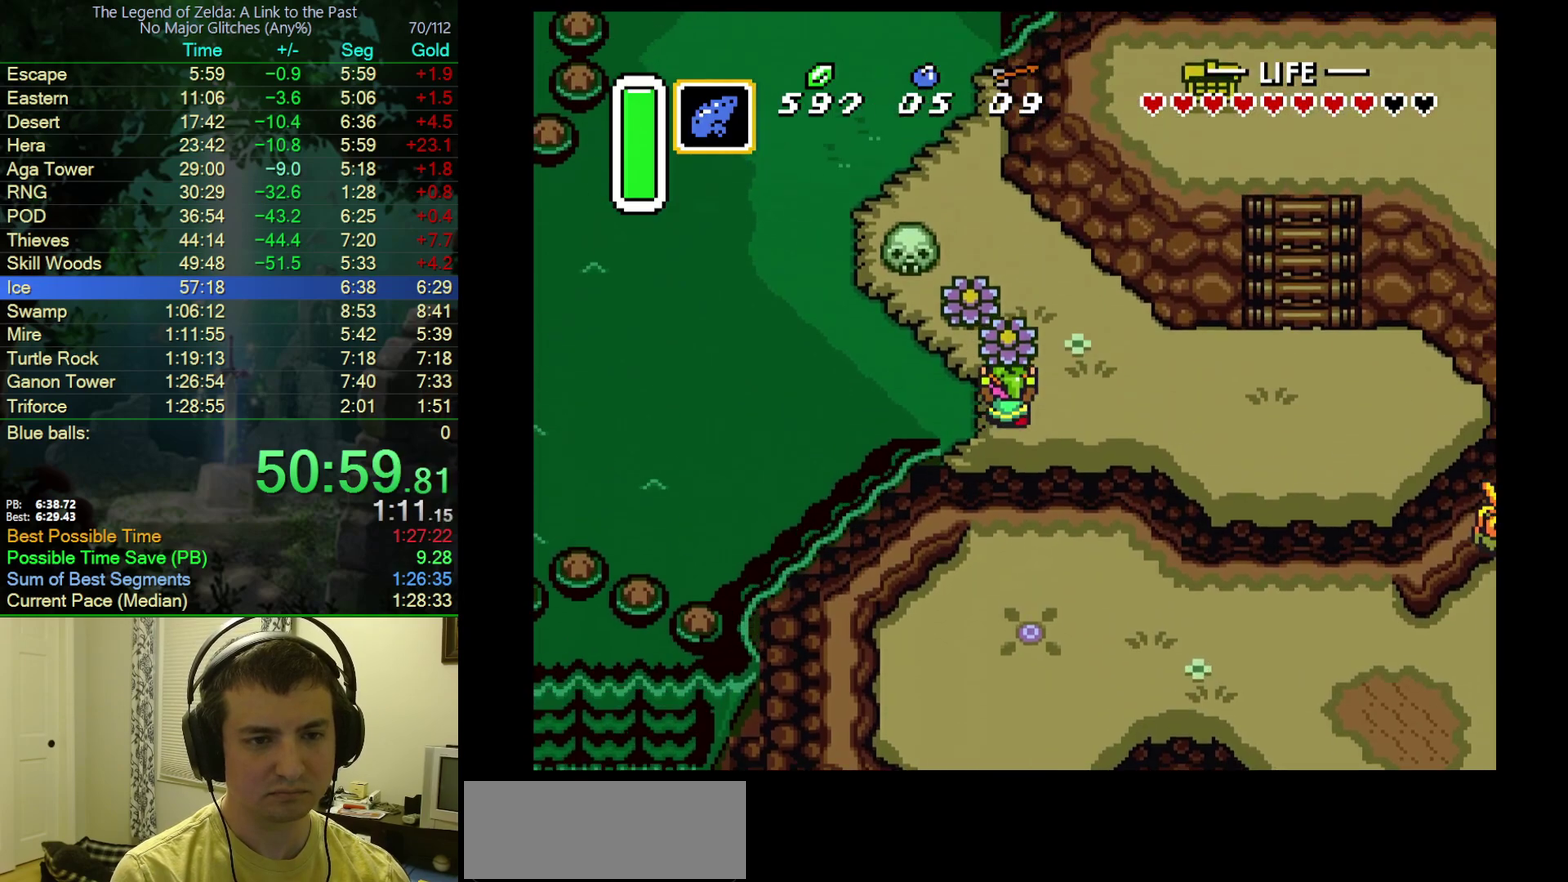
{"buttons": ["DPAD_UP", "DPAD_LEFT"], "events": [[100, "DPAD_RIGHT", "up"], [383, "DPAD_LEFT", "down"]]}
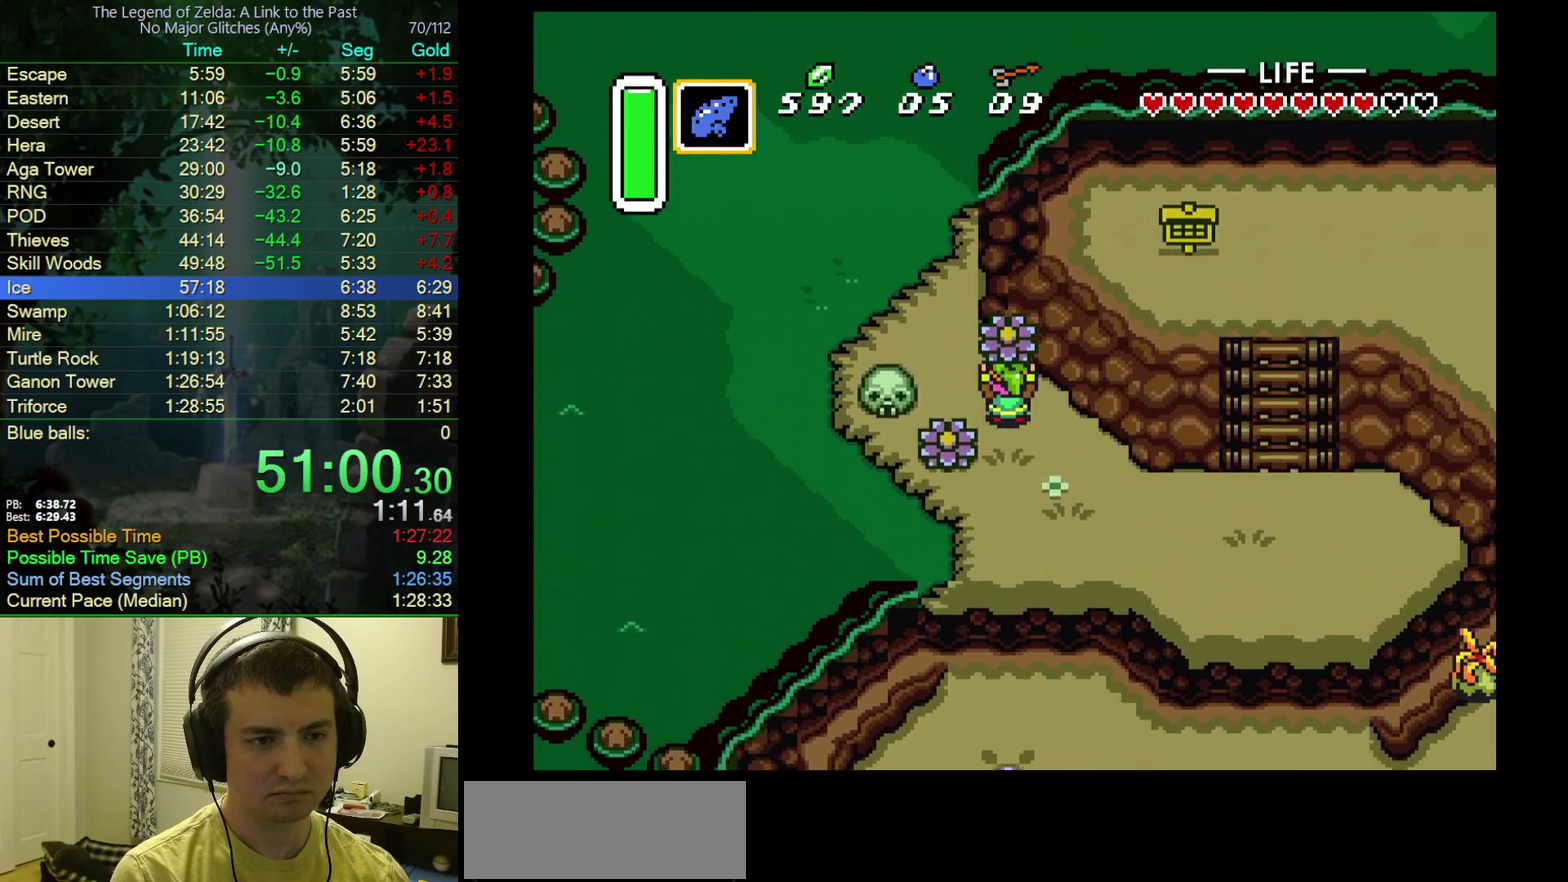
{"buttons": ["DPAD_UP", "DPAD_LEFT"], "events": []}
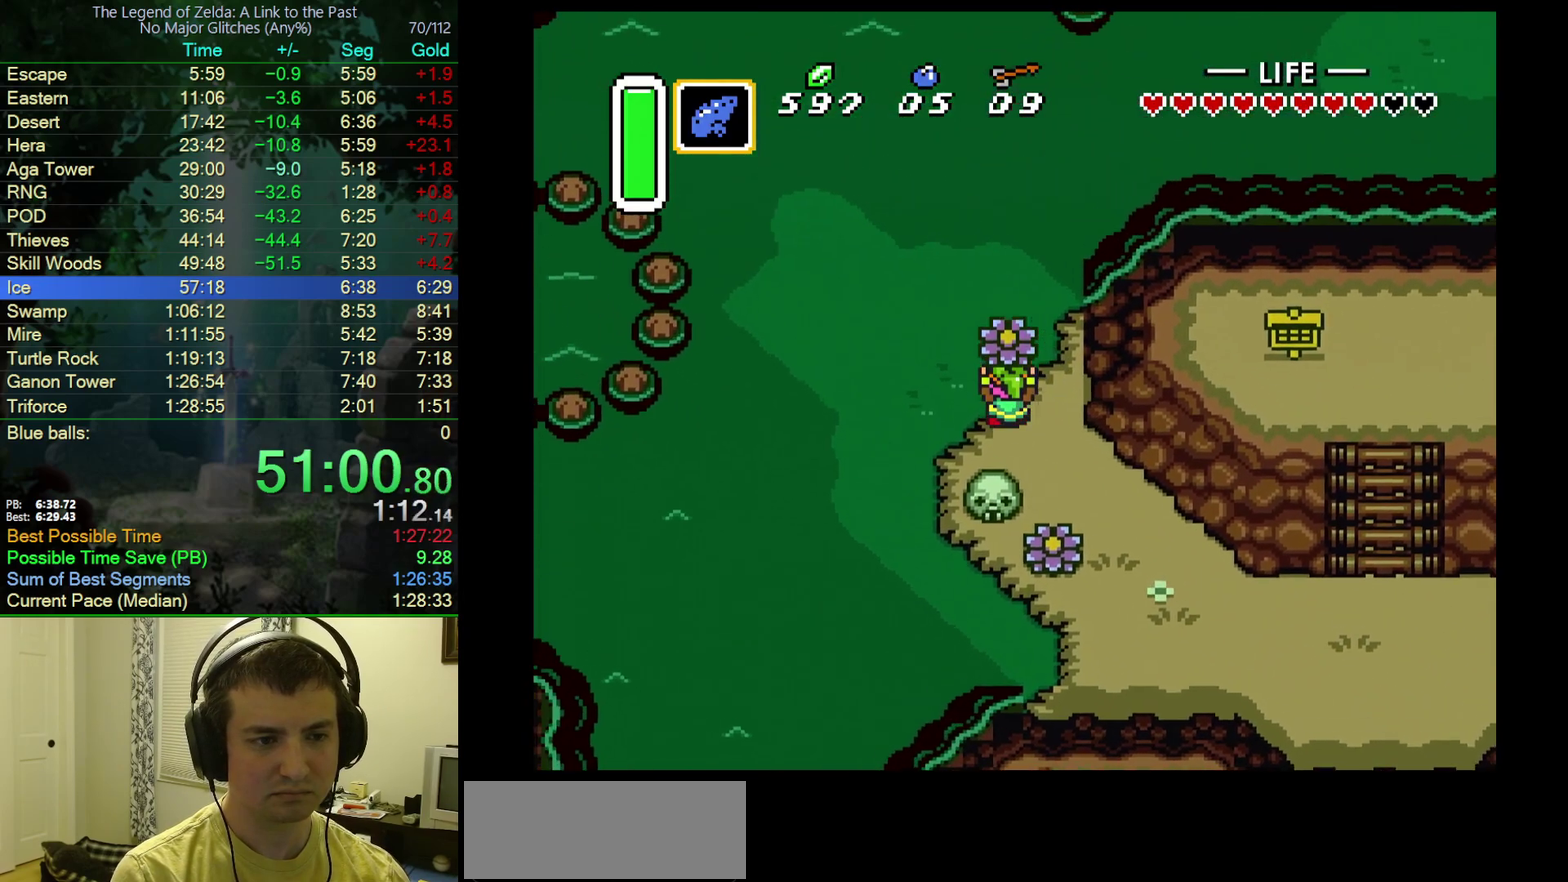
{"buttons": ["DPAD_LEFT"], "events": [[300, "DPAD_UP", "up"]]}
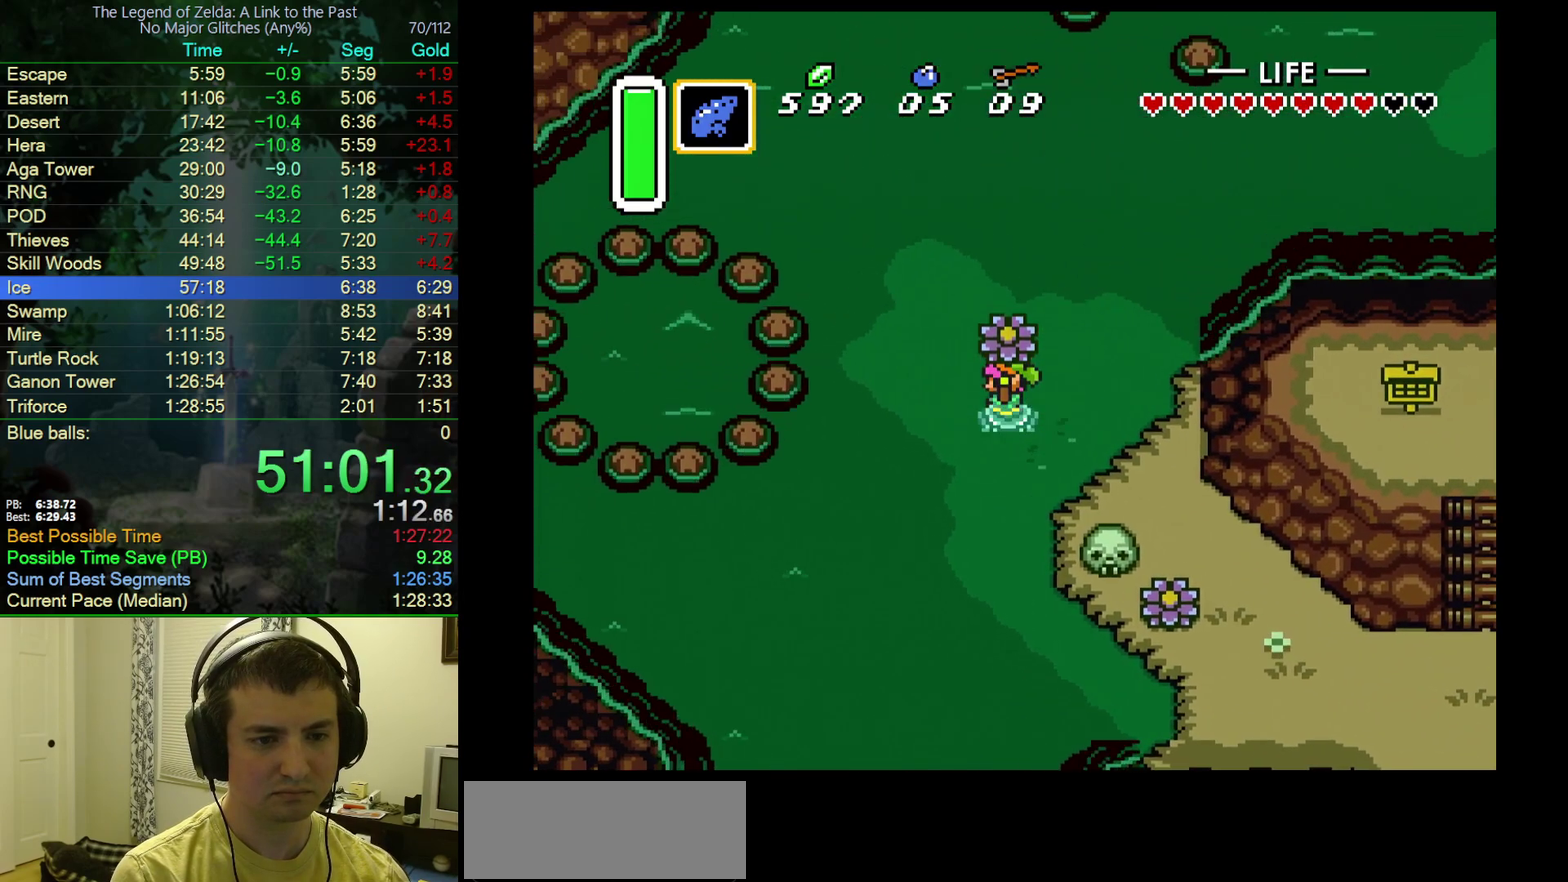
{"buttons": ["DPAD_RIGHT"], "events": [[117, "A", "down"], [200, "DPAD_LEFT", "up"], [350, "A", "up"], [500, "DPAD_RIGHT", "down"]]}
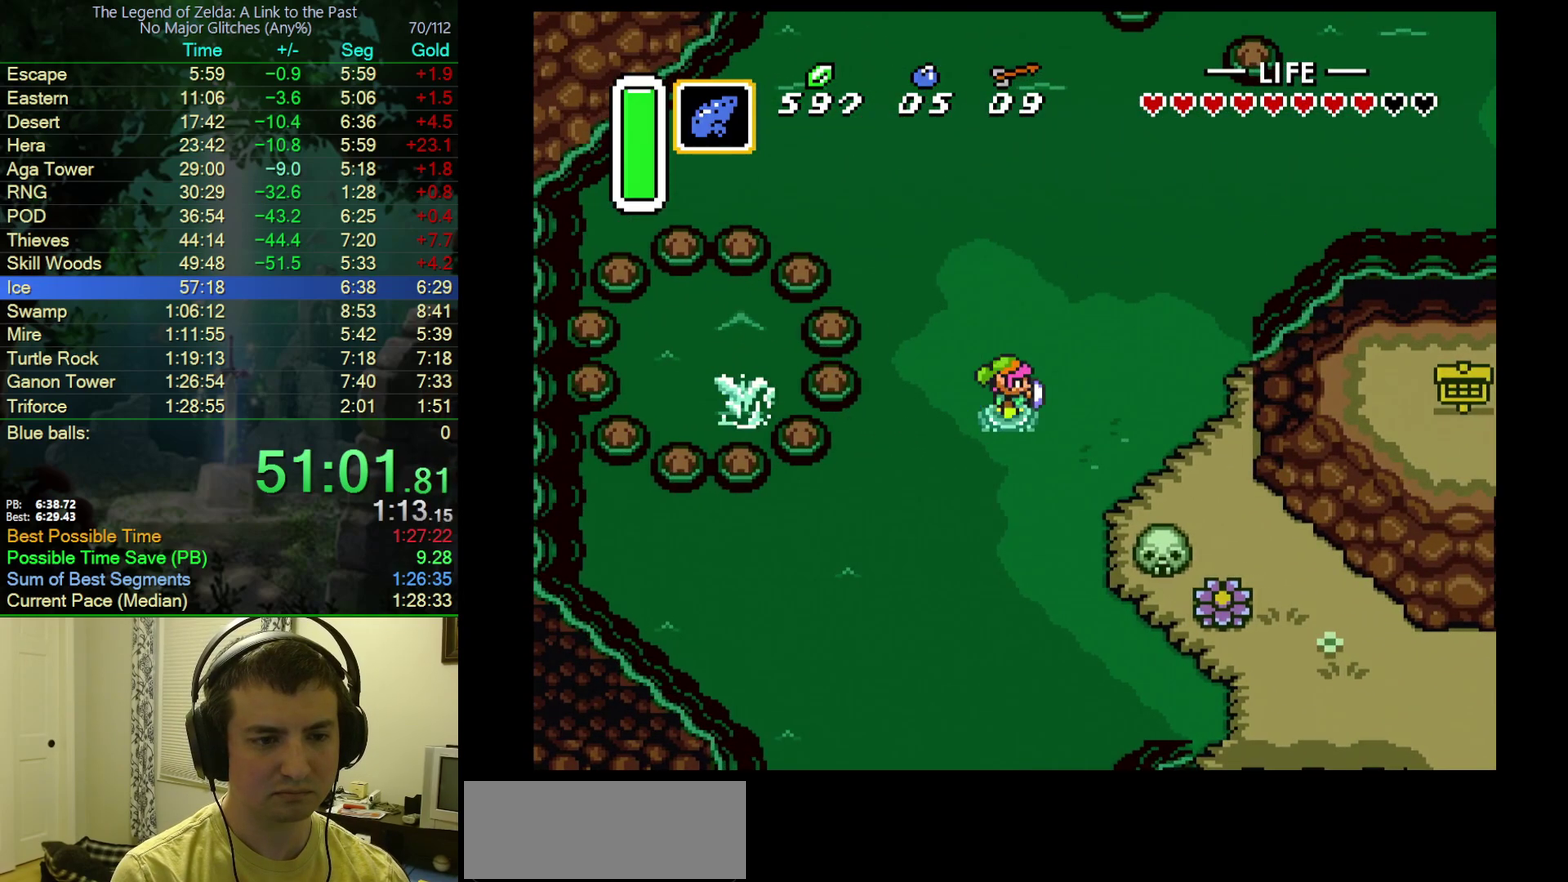
{"buttons": ["A"], "events": [[250, "A", "down"], [250, "DPAD_RIGHT", "up"]]}
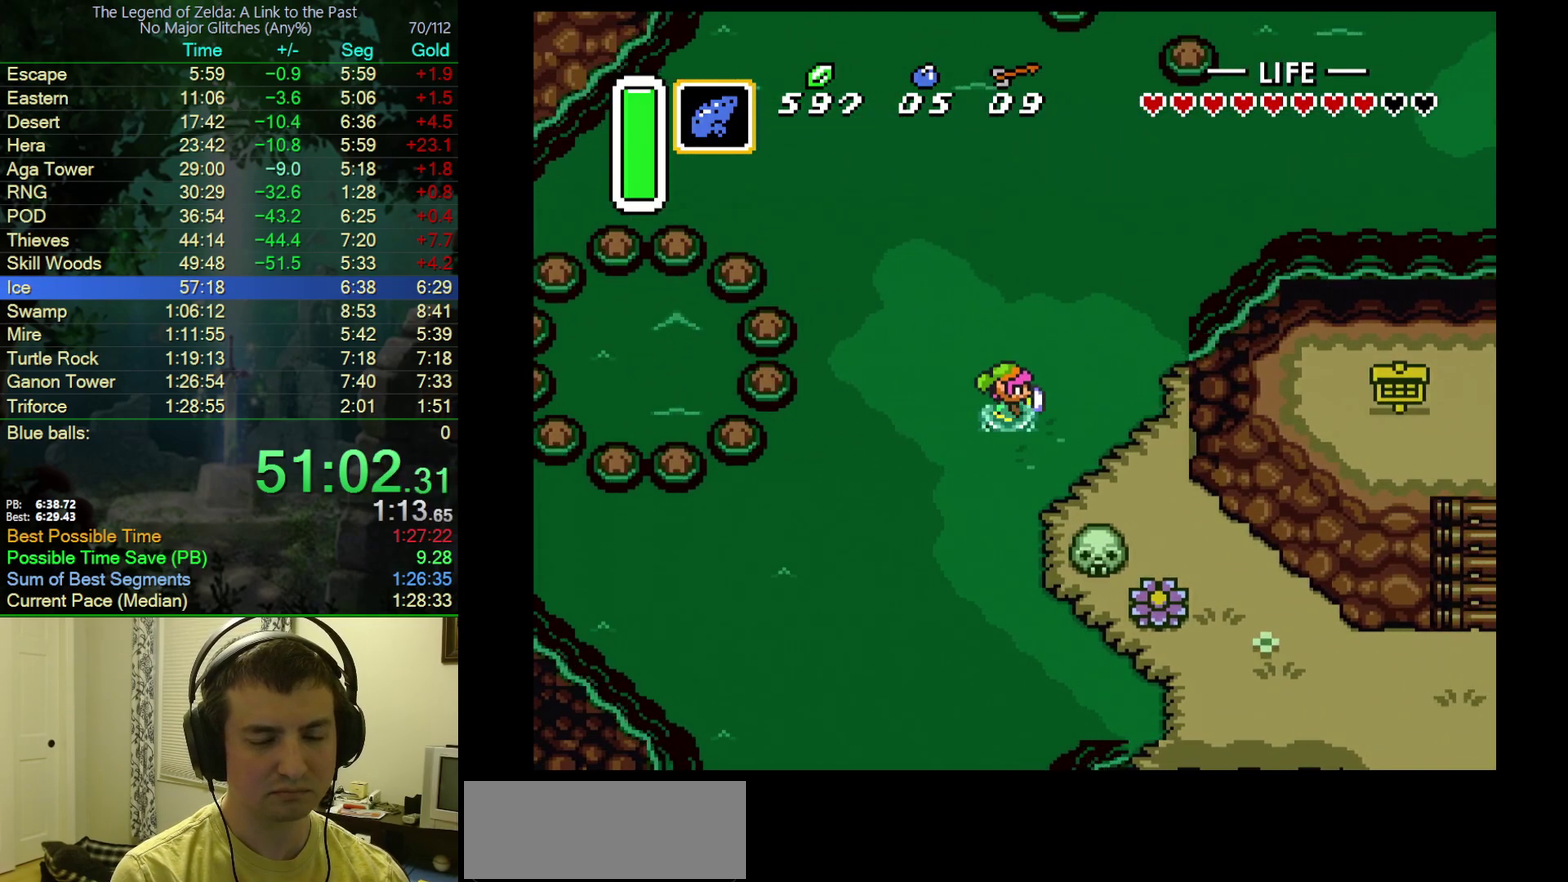
{"buttons": [], "events": [[467, "A", "up"]]}
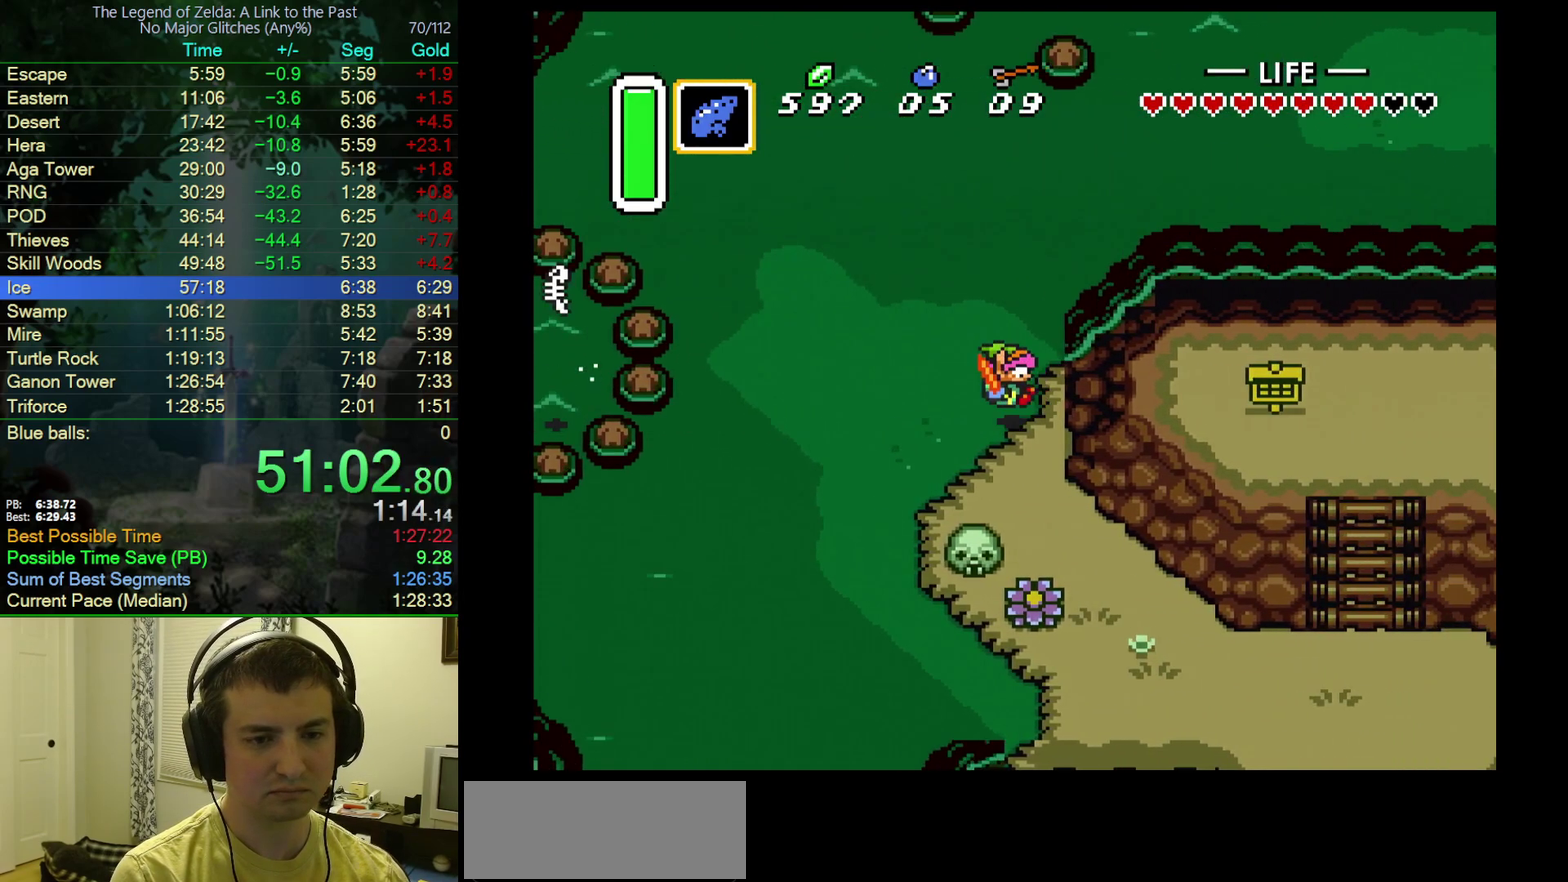
{"buttons": [], "events": []}
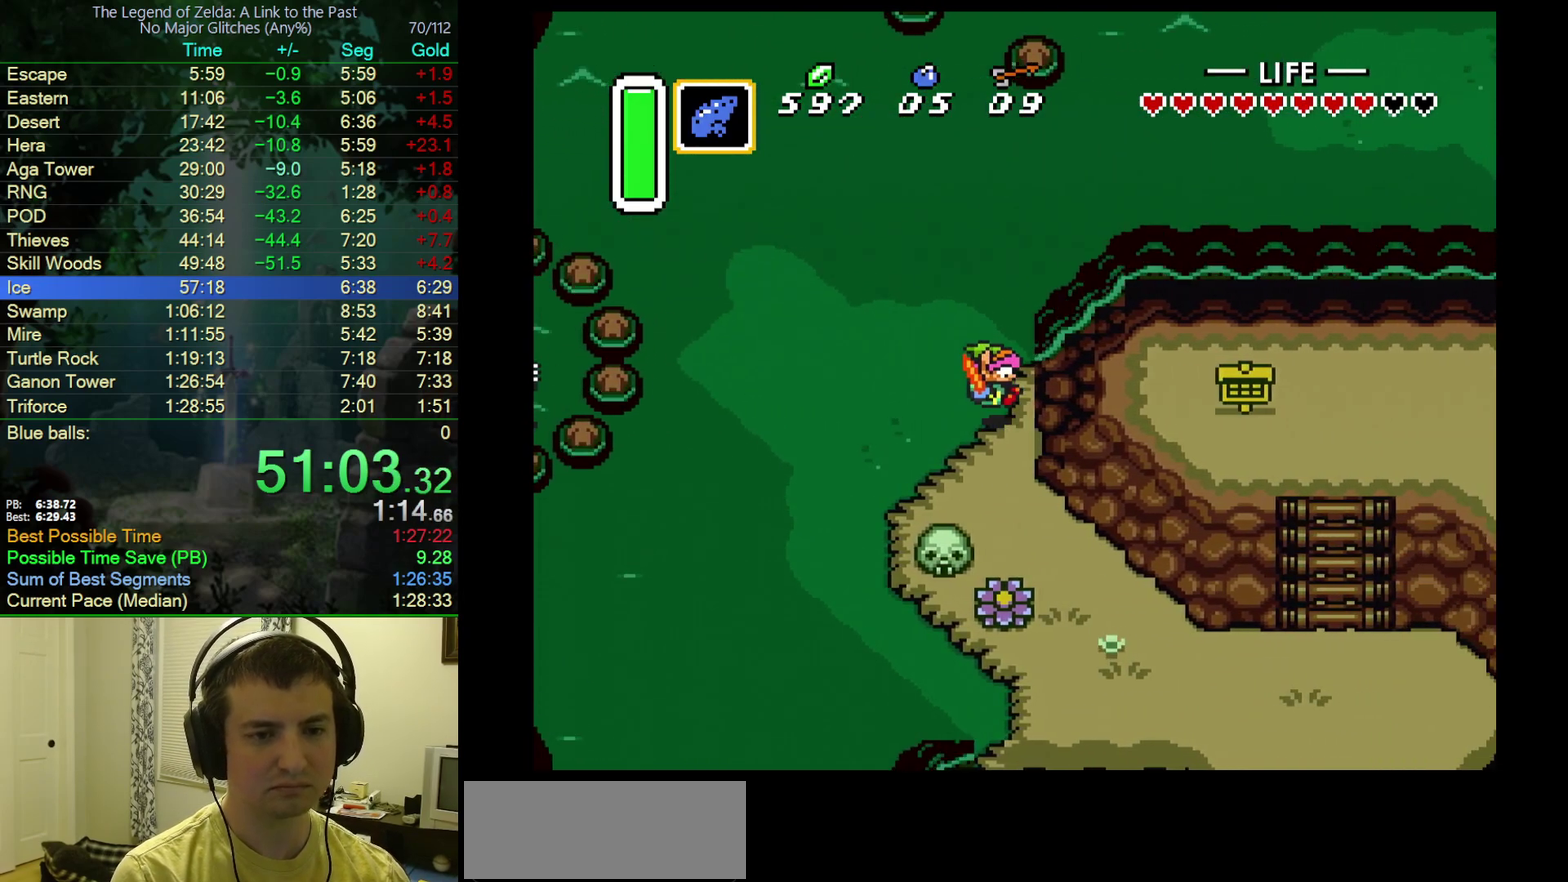
{"buttons": [], "events": []}
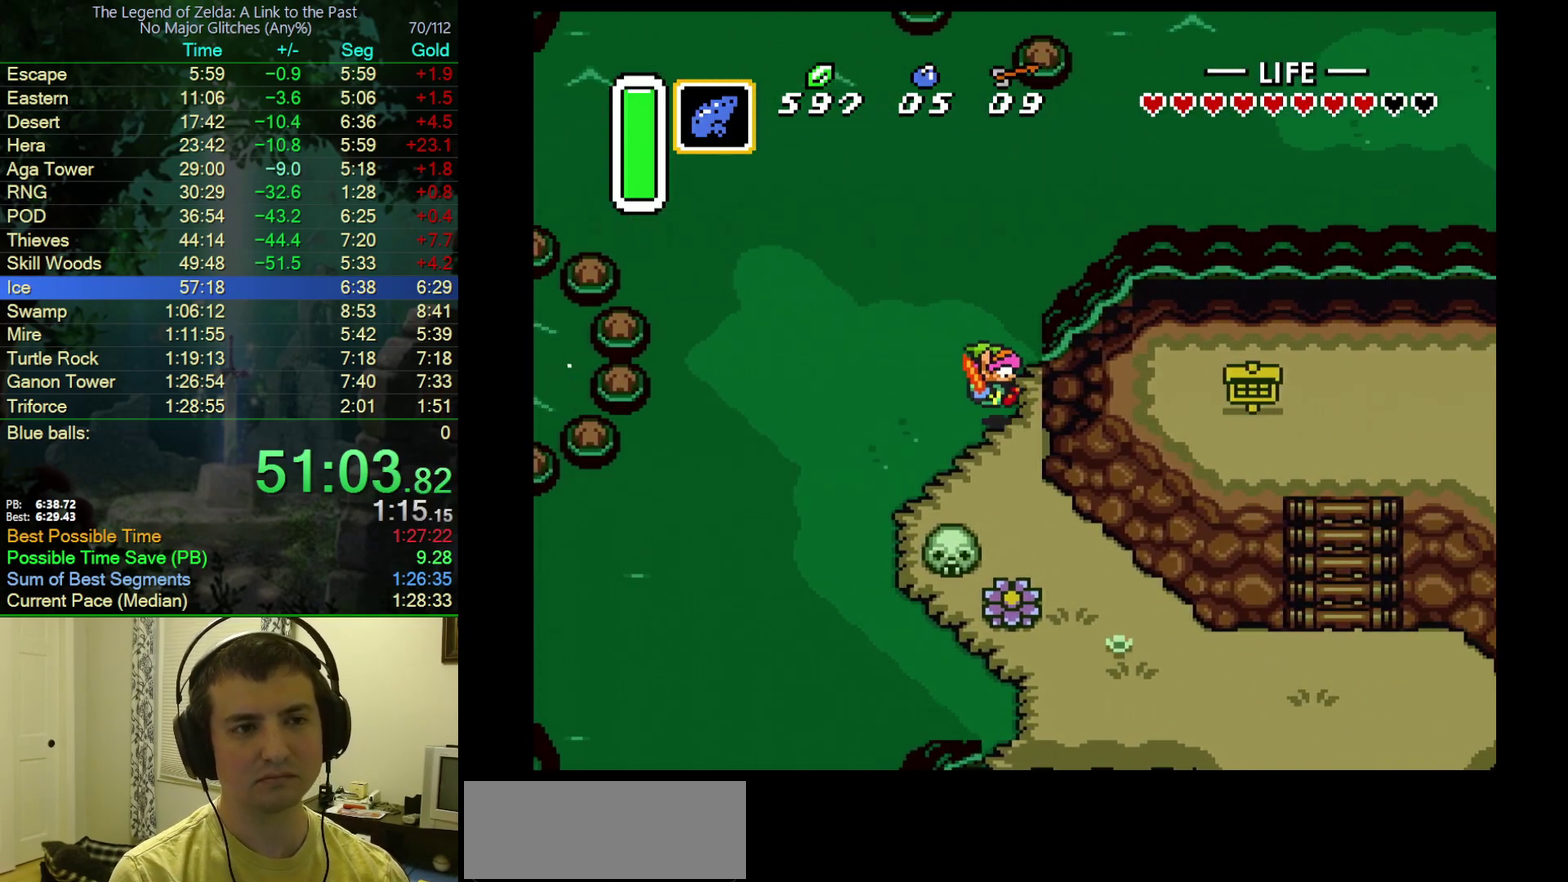
{"buttons": [], "events": []}
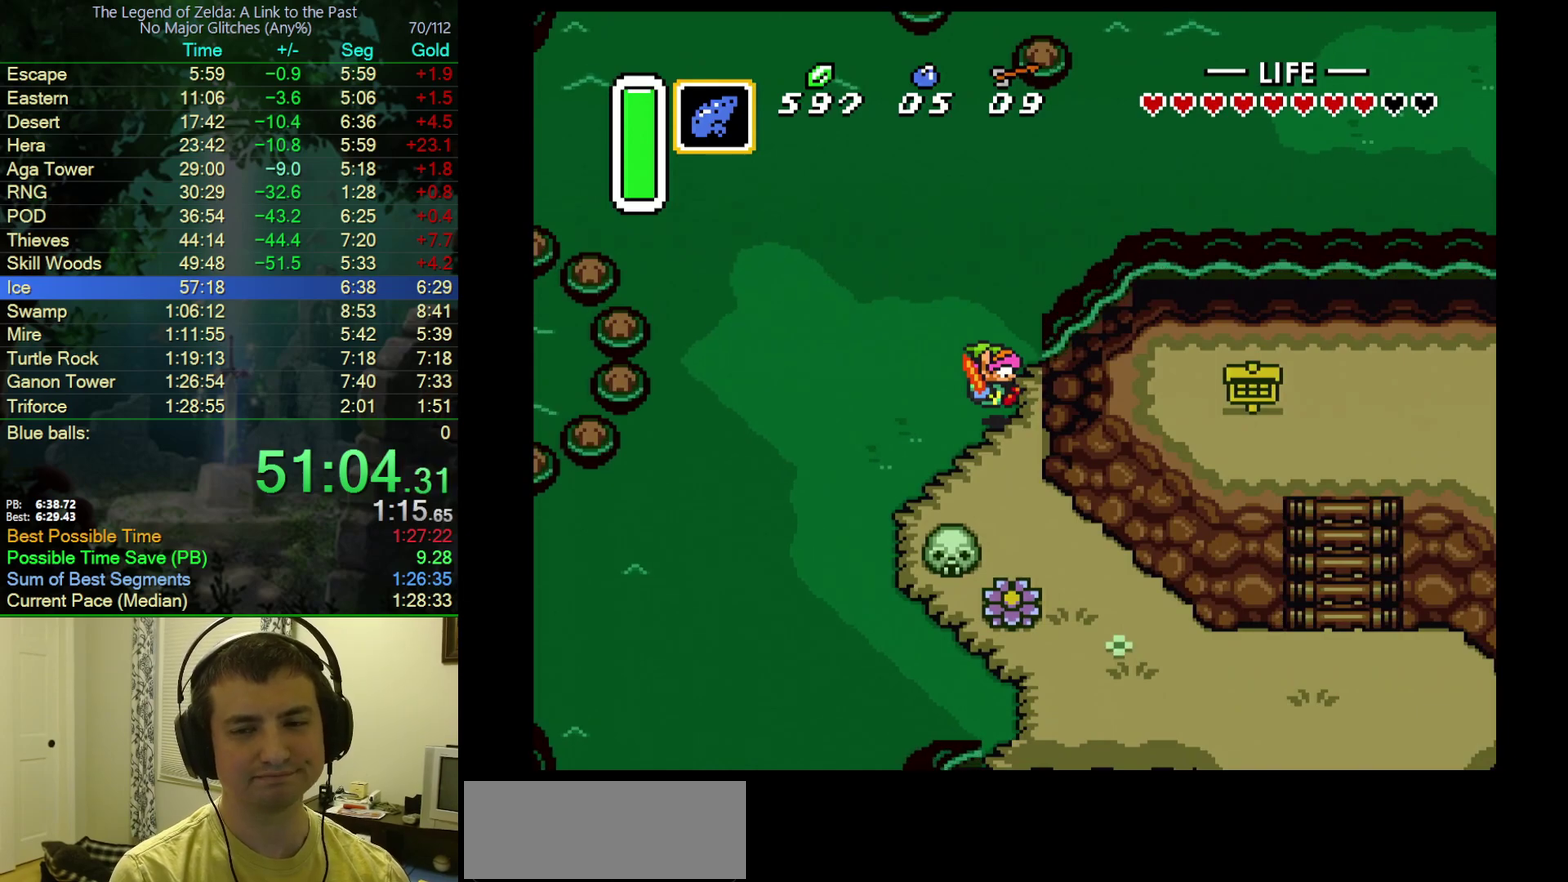
{"buttons": [], "events": []}
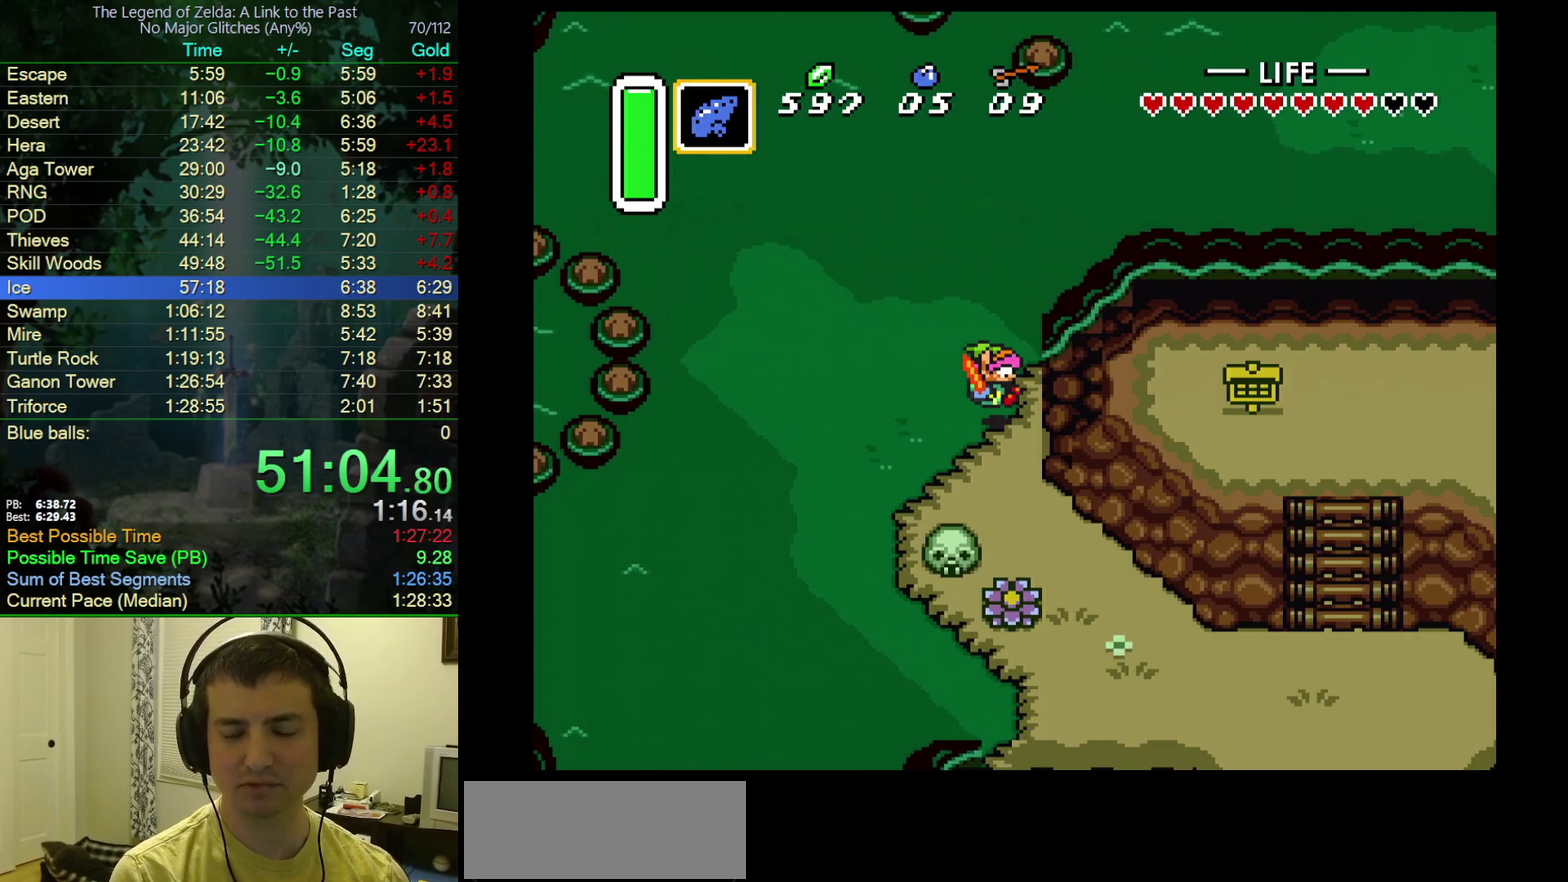
{"buttons": [], "events": []}
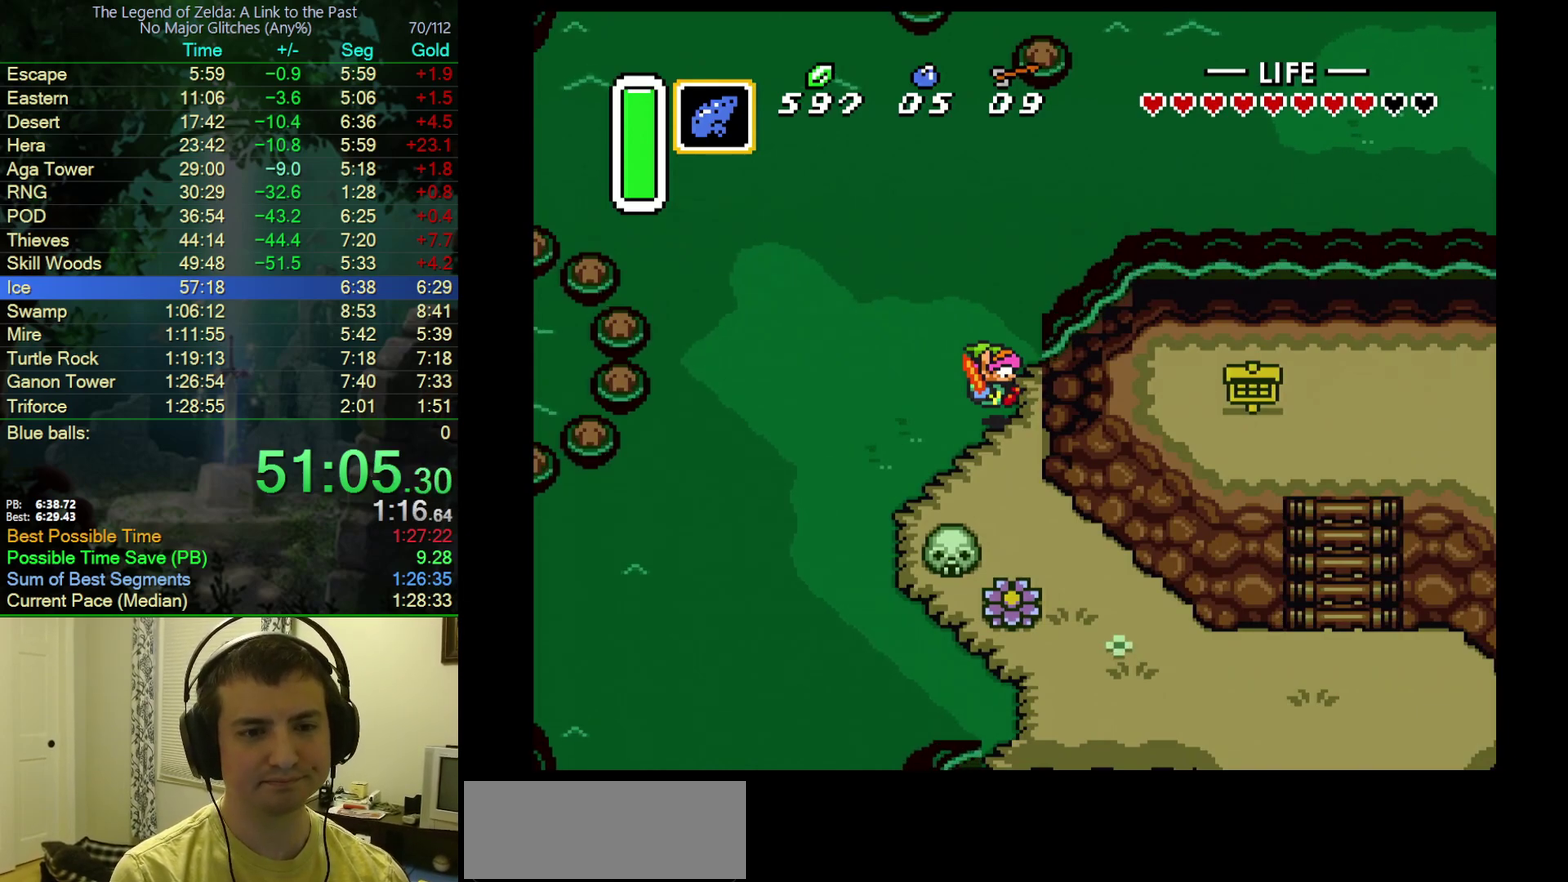
{"buttons": [], "events": []}